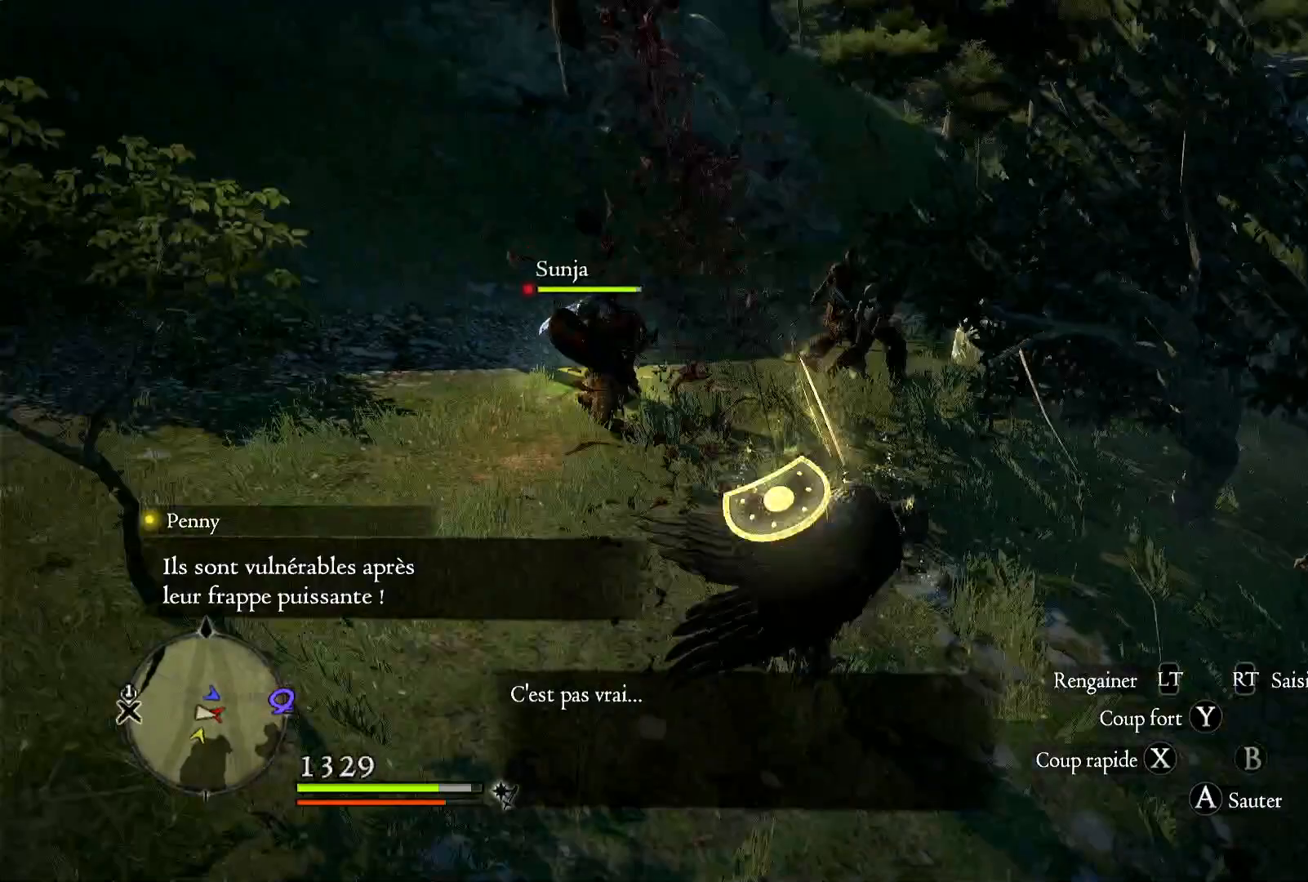
Gameplay with a controller (Xbox layout); each line is a JSON object with the inputs held at the frame after it (dt_ms = milliseconds from this image to that frame). "button_events" lists button changes between this image and that frame as [ms after this image, input, new state], when the widget could be followed in between (sticks are given only as held states). Not read: R1.
{"dt_ms": 500, "buttons": [], "left_stick": "up", "right_stick": "down-left", "button_events": []}
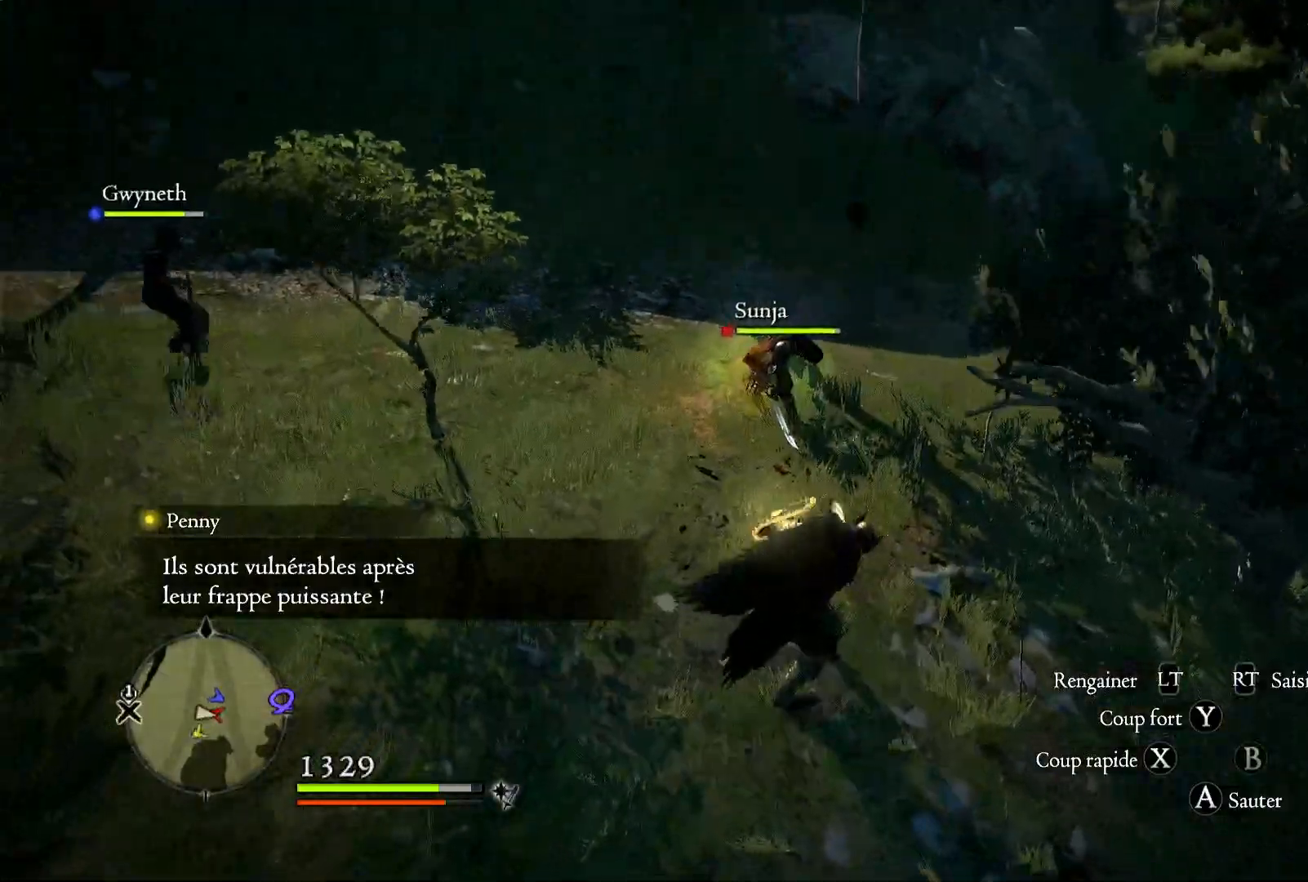
{"dt_ms": 500, "buttons": [], "left_stick": "up-left", "right_stick": "center", "button_events": []}
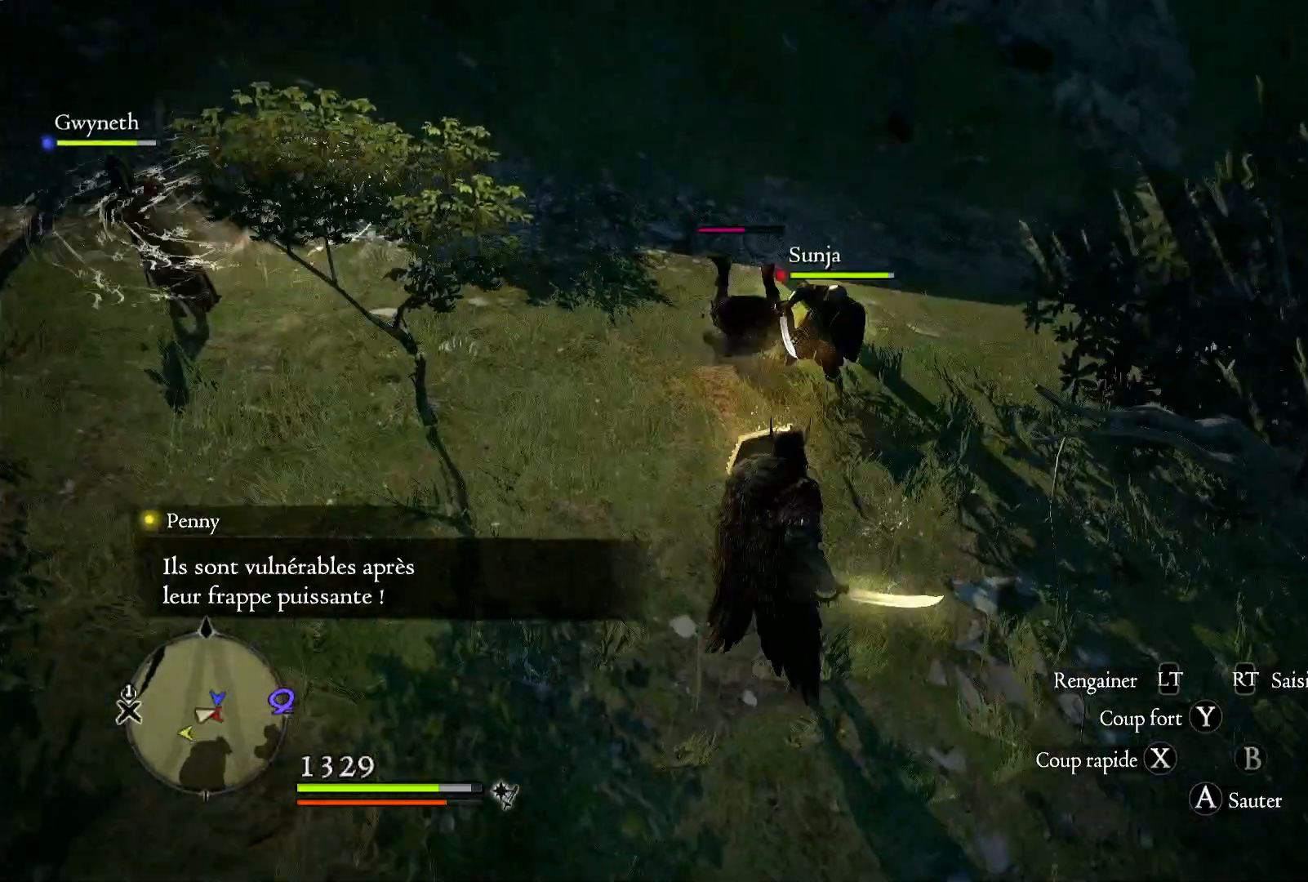
{"dt_ms": 500, "buttons": [], "left_stick": "up-left", "right_stick": "center", "button_events": [[117, "X", "down"], [233, "X", "up"]]}
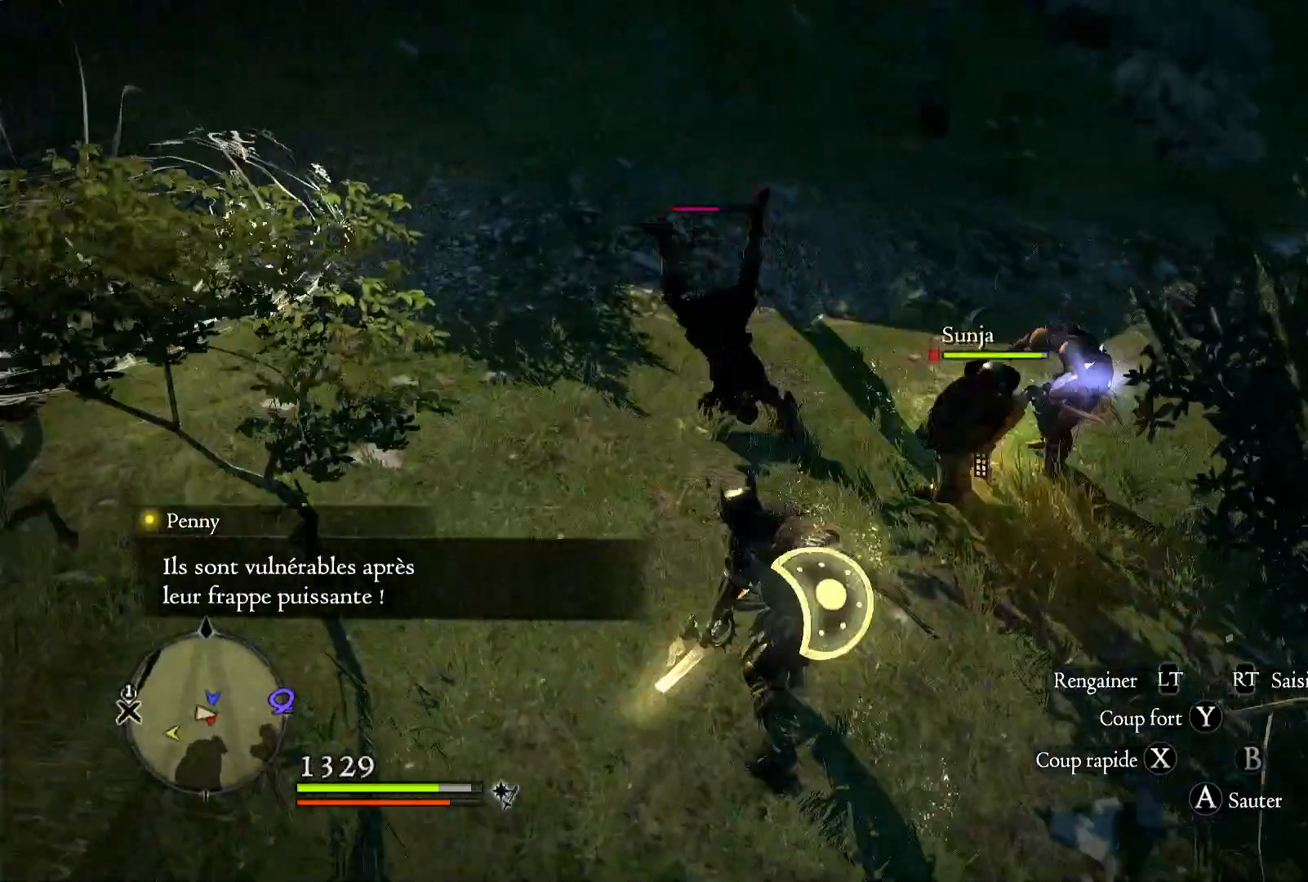
{"dt_ms": 500, "buttons": [], "left_stick": "up-left", "right_stick": "center", "button_events": [[50, "X", "down"], [200, "X", "up"]]}
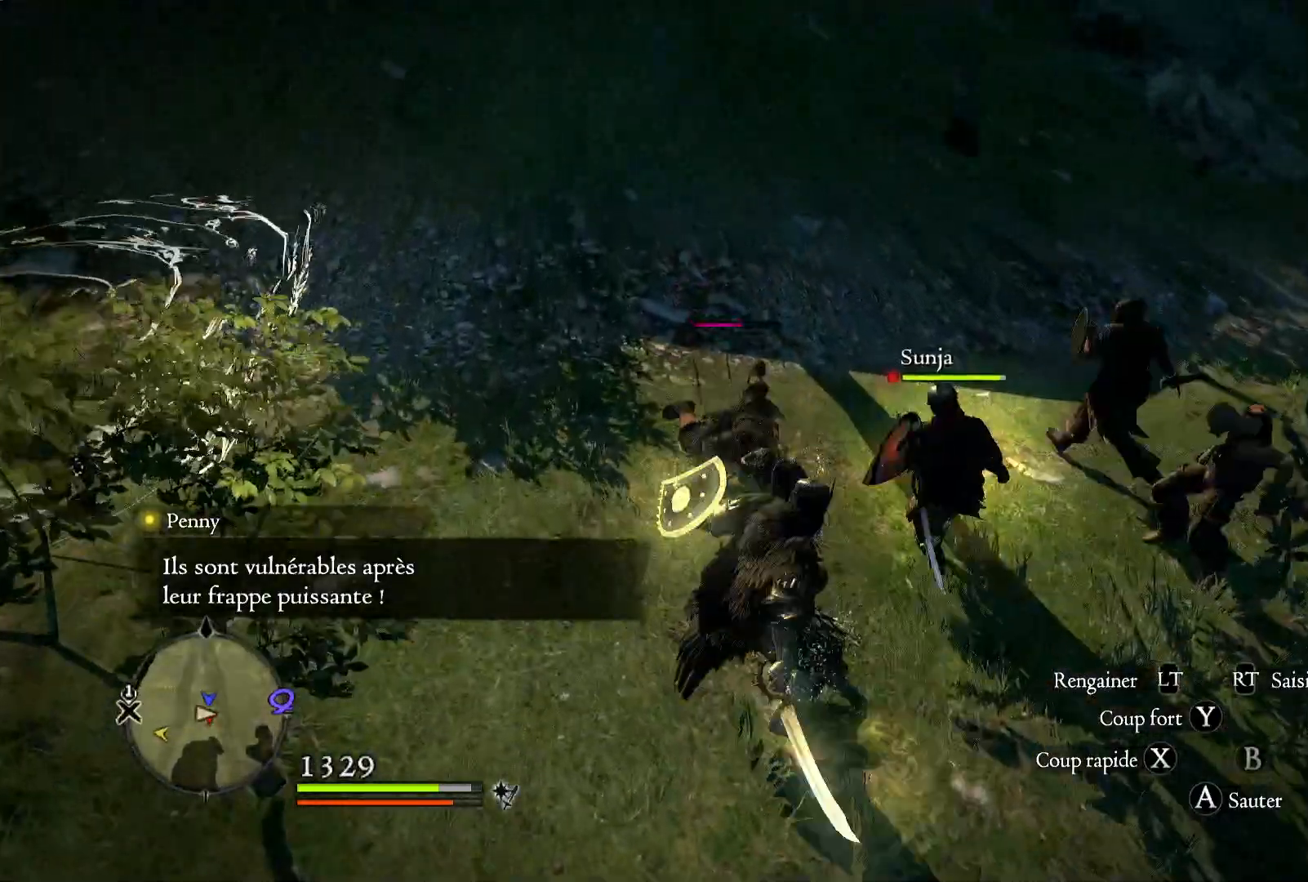
{"dt_ms": 500, "buttons": ["X"], "left_stick": "up-left", "right_stick": "center", "button_events": [[167, "X", "down"], [317, "X", "up"], [400, "X", "down"]]}
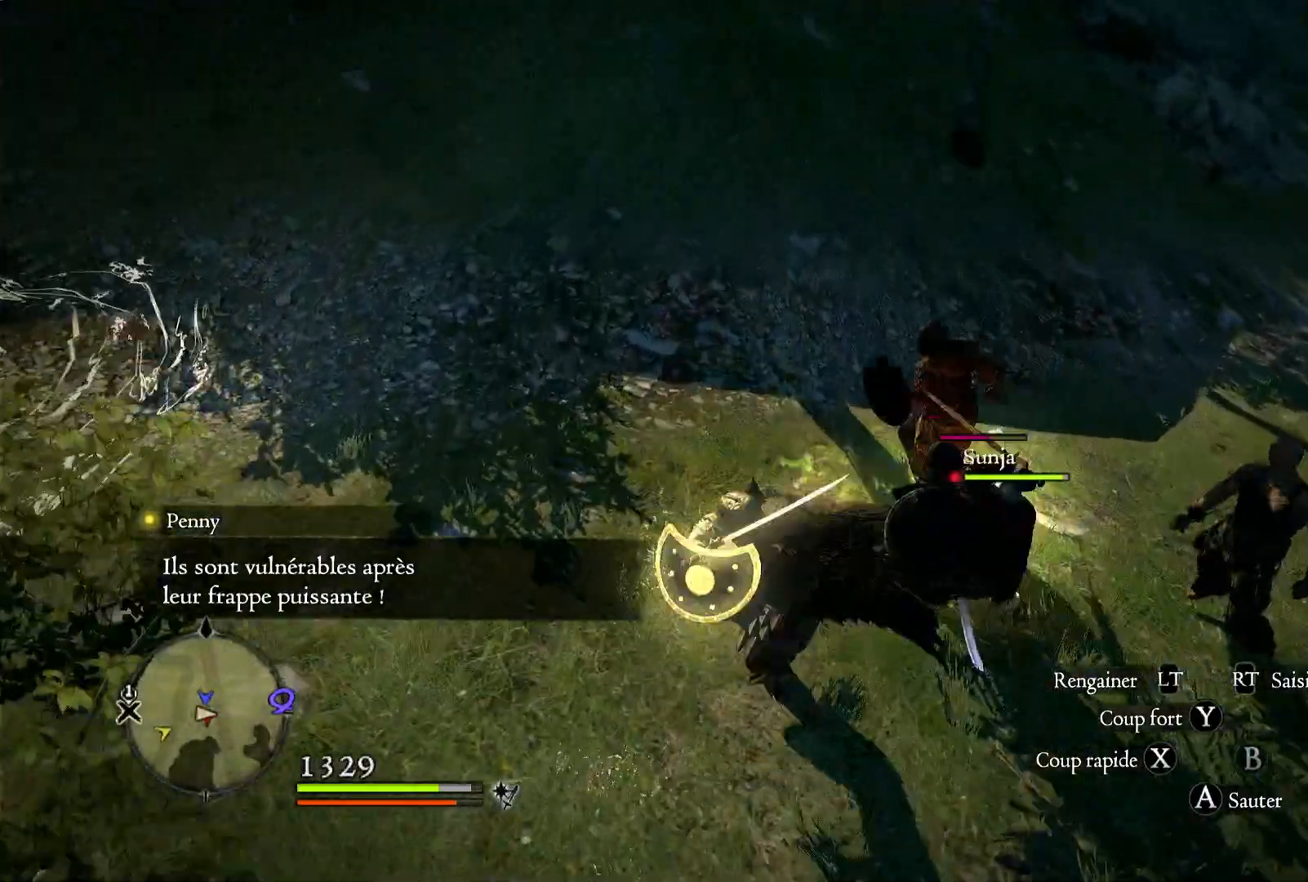
{"dt_ms": 500, "buttons": [], "left_stick": "up-right", "right_stick": "center", "button_events": [[33, "X", "up"], [117, "X", "down"], [217, "X", "up"], [300, "X", "down"], [400, "X", "up"]]}
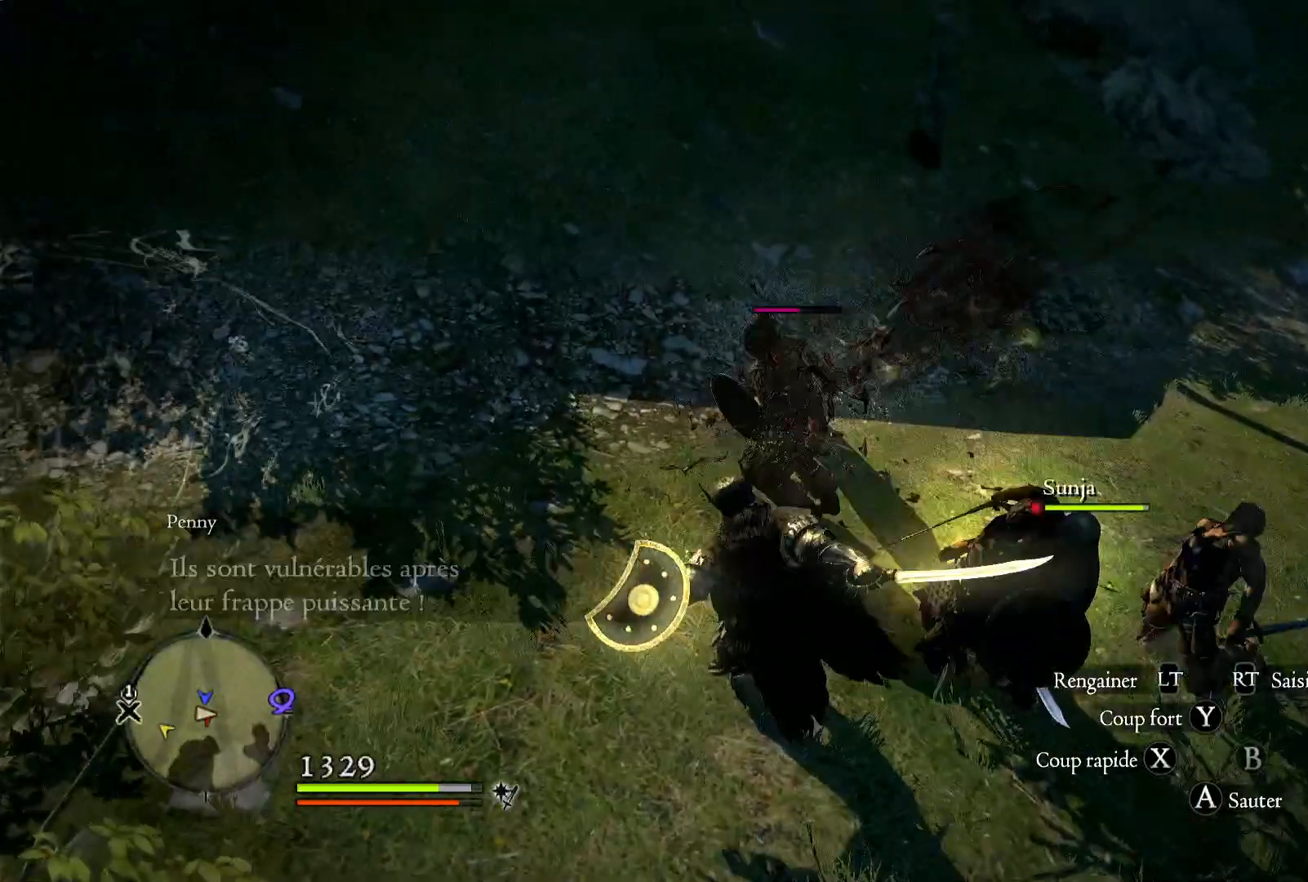
{"dt_ms": 500, "buttons": [], "left_stick": "right", "right_stick": "center", "button_events": [[17, "X", "down"], [117, "X", "up"], [167, "X", "down"], [300, "X", "up"], [367, "X", "down"], [483, "X", "up"]]}
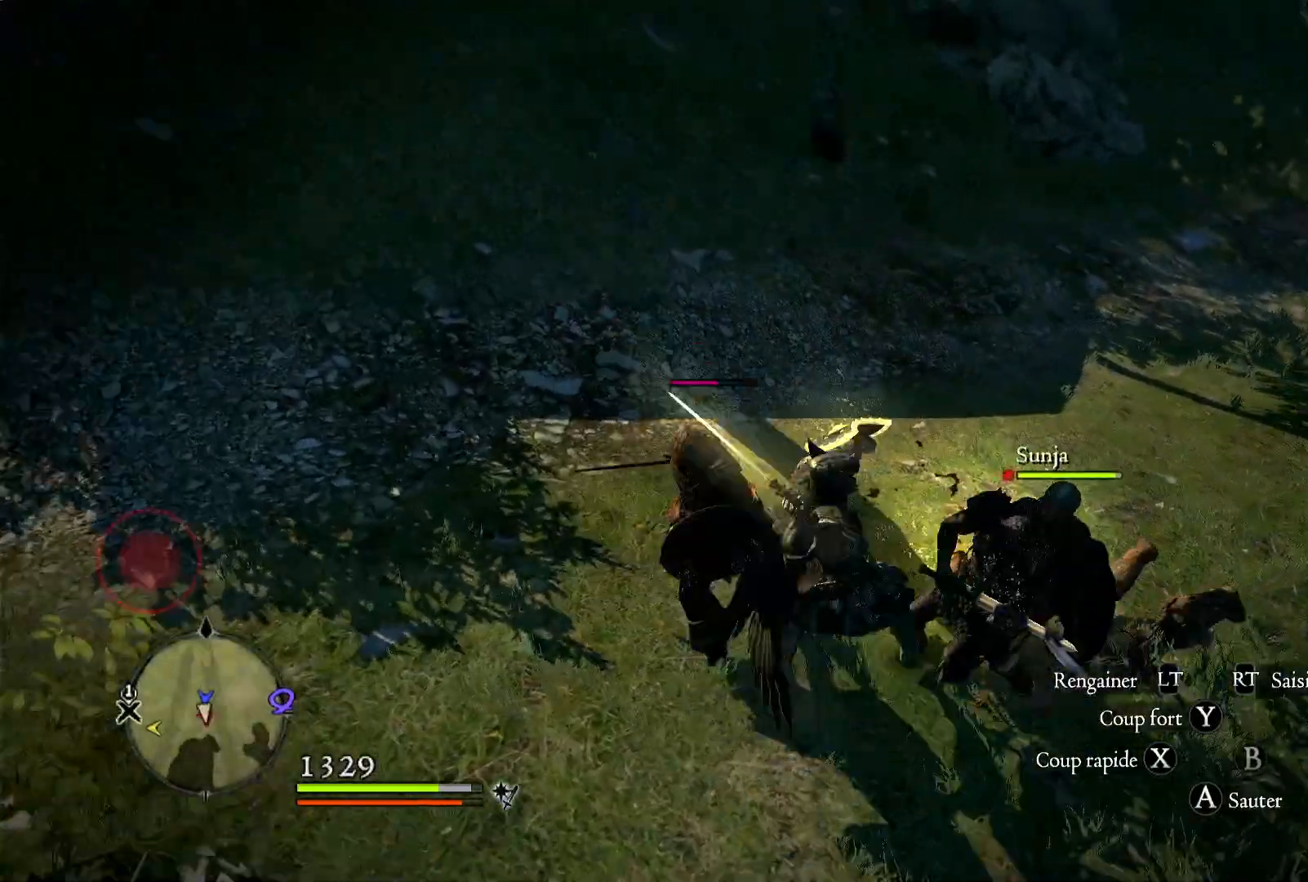
{"dt_ms": 500, "buttons": [], "left_stick": "right", "right_stick": "center", "button_events": [[33, "X", "down"], [167, "X", "up"], [233, "X", "down"], [350, "X", "up"], [400, "X", "down"], [500, "X", "up"]]}
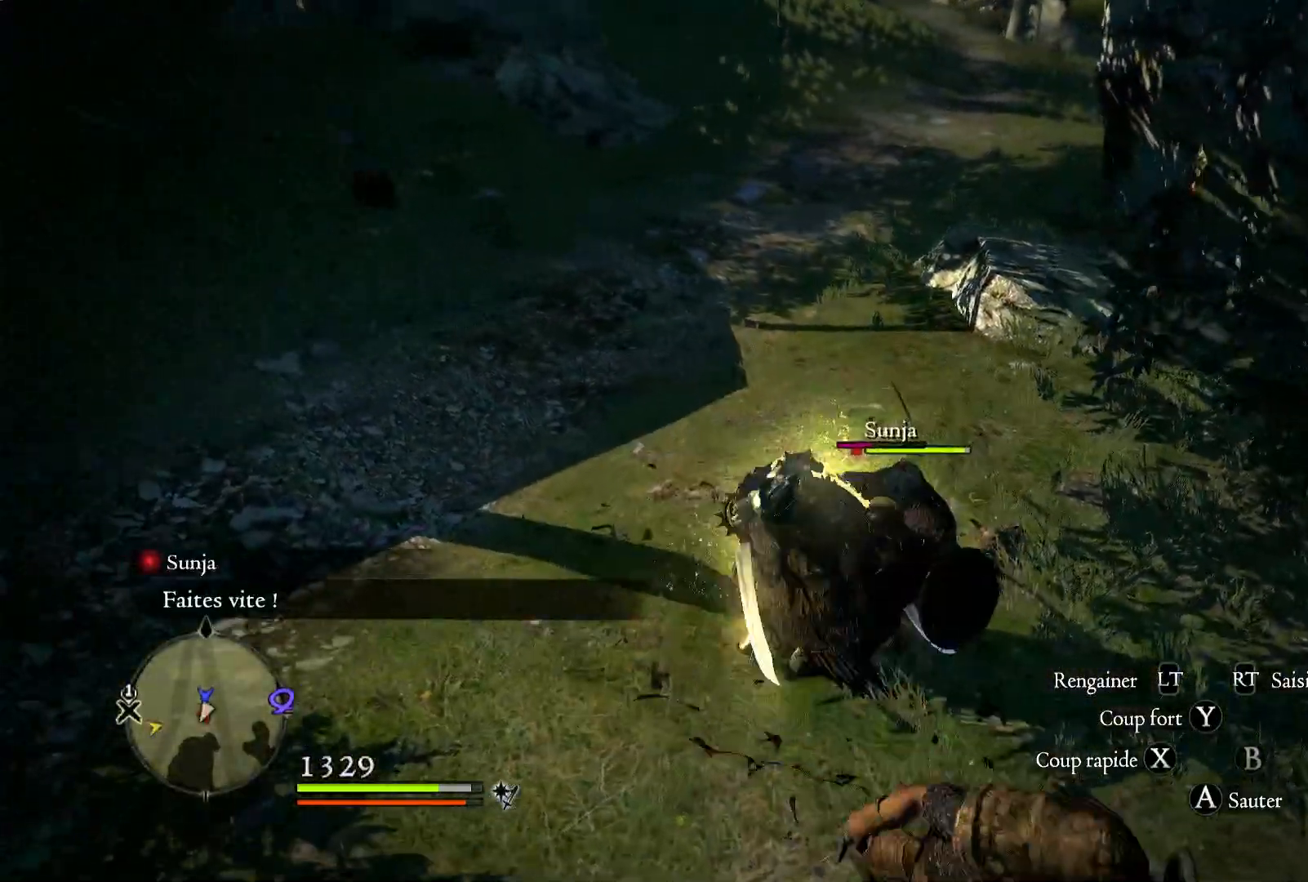
{"dt_ms": 500, "buttons": ["X"], "left_stick": "up-right", "right_stick": "center", "button_events": [[67, "X", "down"], [200, "X", "up"], [283, "X", "down"], [367, "X", "up"], [433, "X", "down"]]}
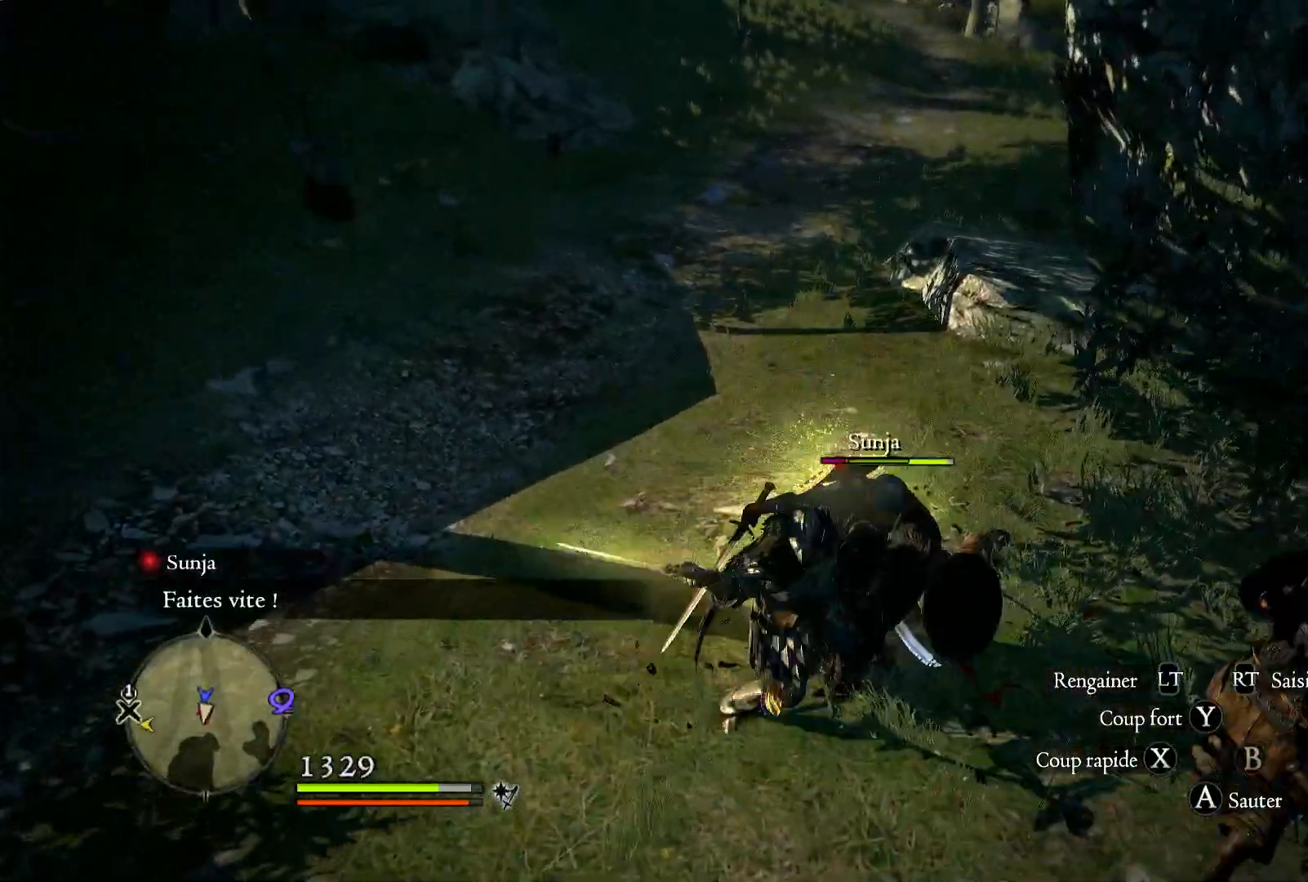
{"dt_ms": 1000, "buttons": [], "left_stick": "right", "right_stick": "center", "button_events": [[33, "X", "up"], [100, "X", "down"], [200, "X", "up"], [300, "X", "down"], [400, "X", "up"], [467, "X", "down"], [600, "X", "up"], [667, "X", "down"], [767, "X", "up"]]}
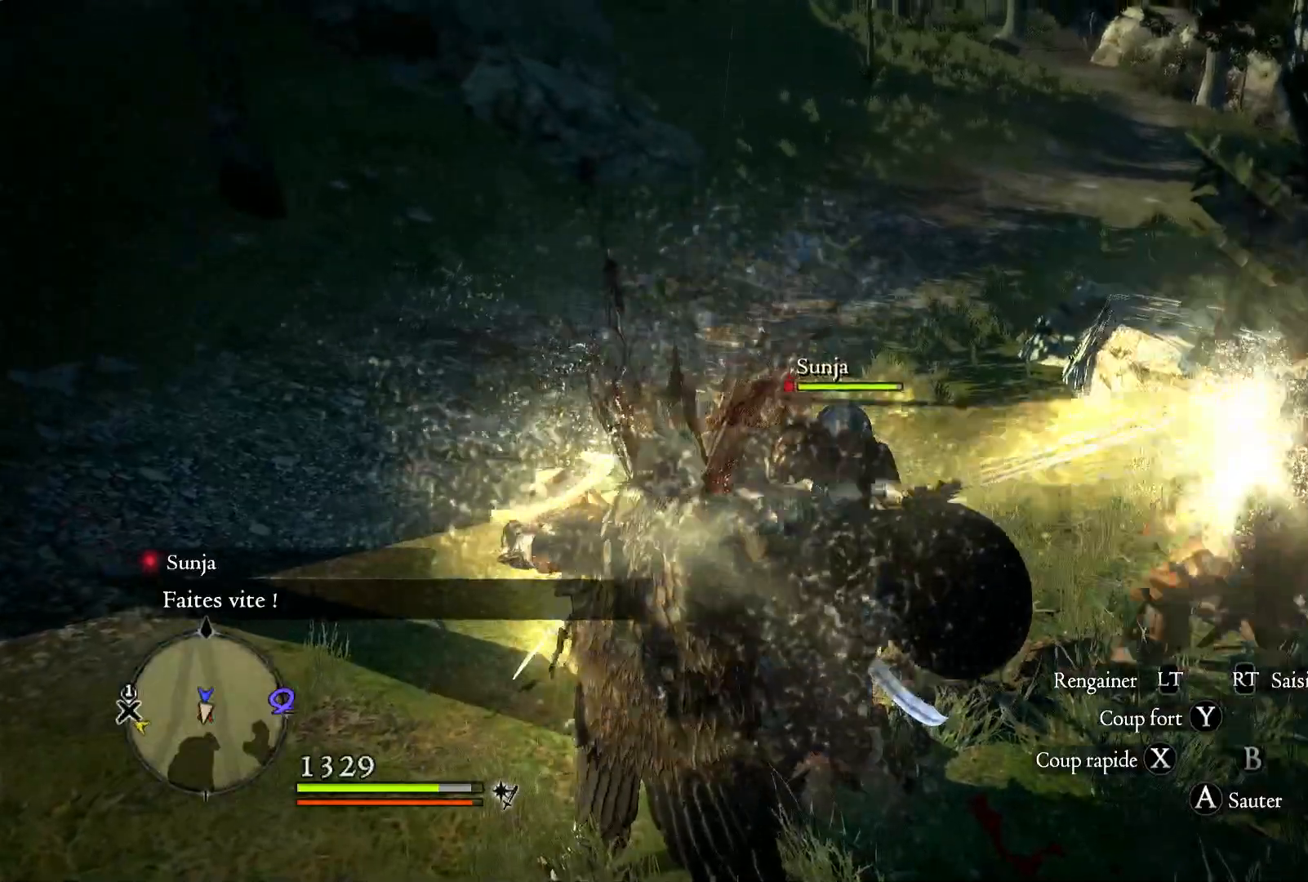
{"dt_ms": 500, "buttons": [], "left_stick": "right", "right_stick": "right", "button_events": []}
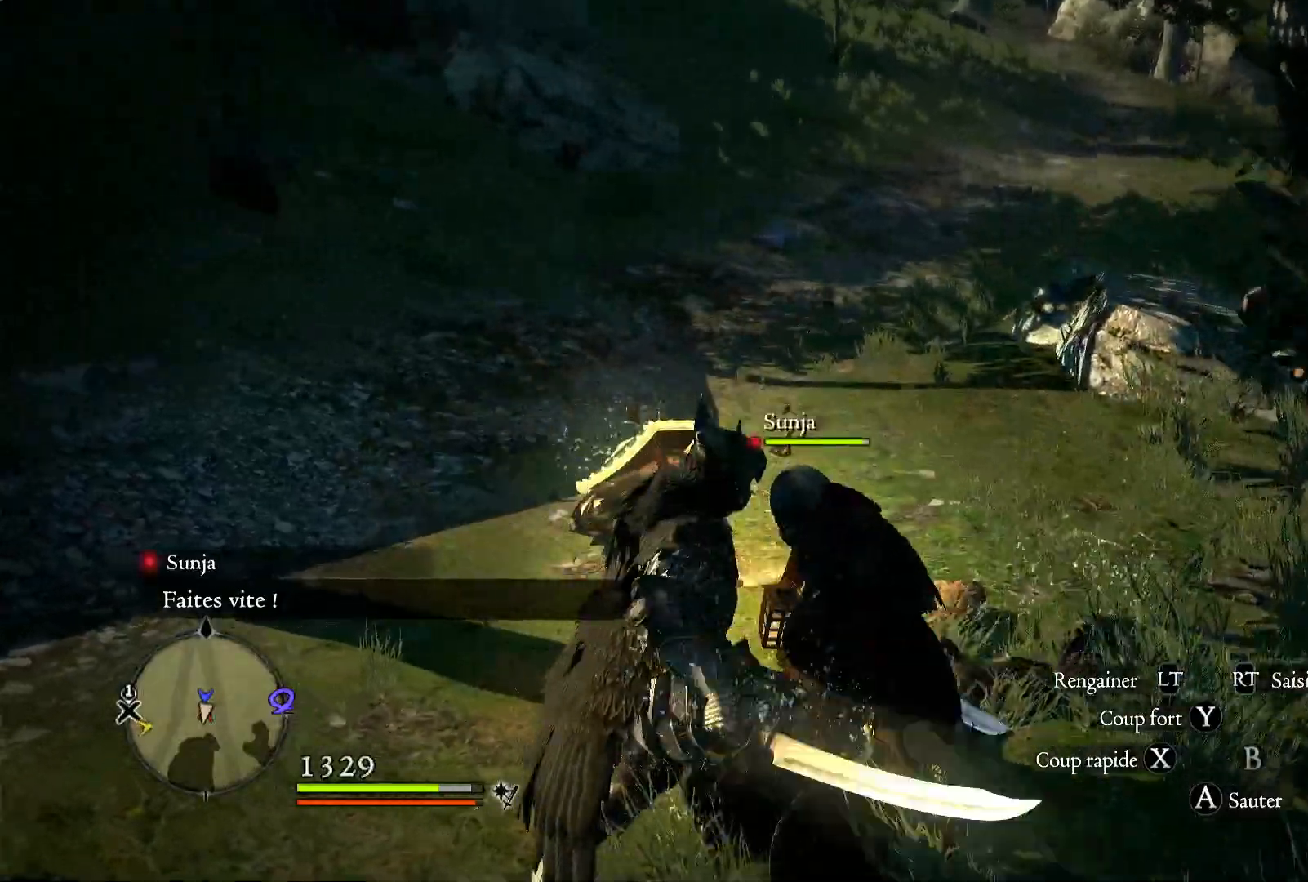
{"dt_ms": 500, "buttons": [], "left_stick": "up-right", "right_stick": "down-right", "button_events": []}
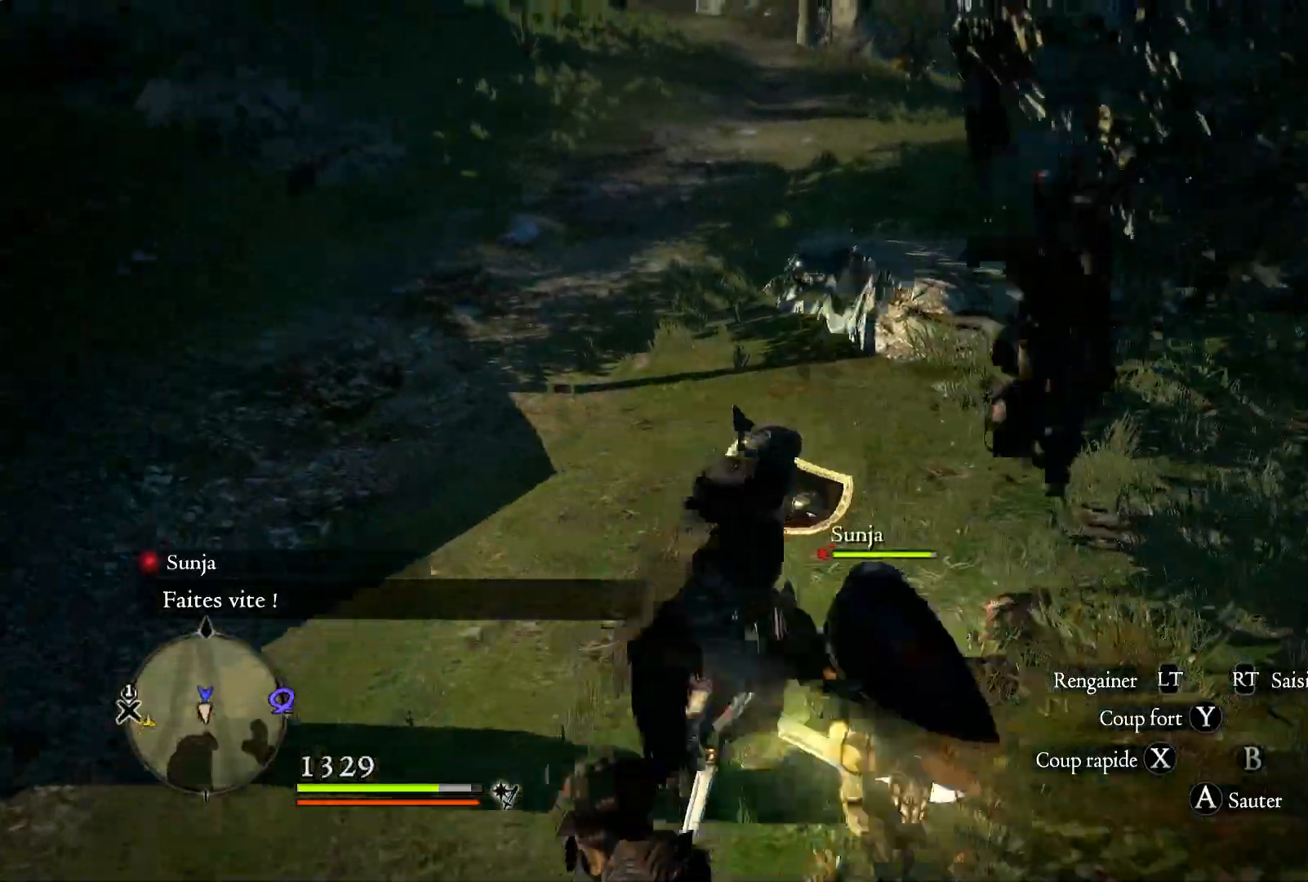
{"dt_ms": 500, "buttons": [], "left_stick": "up-right", "right_stick": "center", "button_events": []}
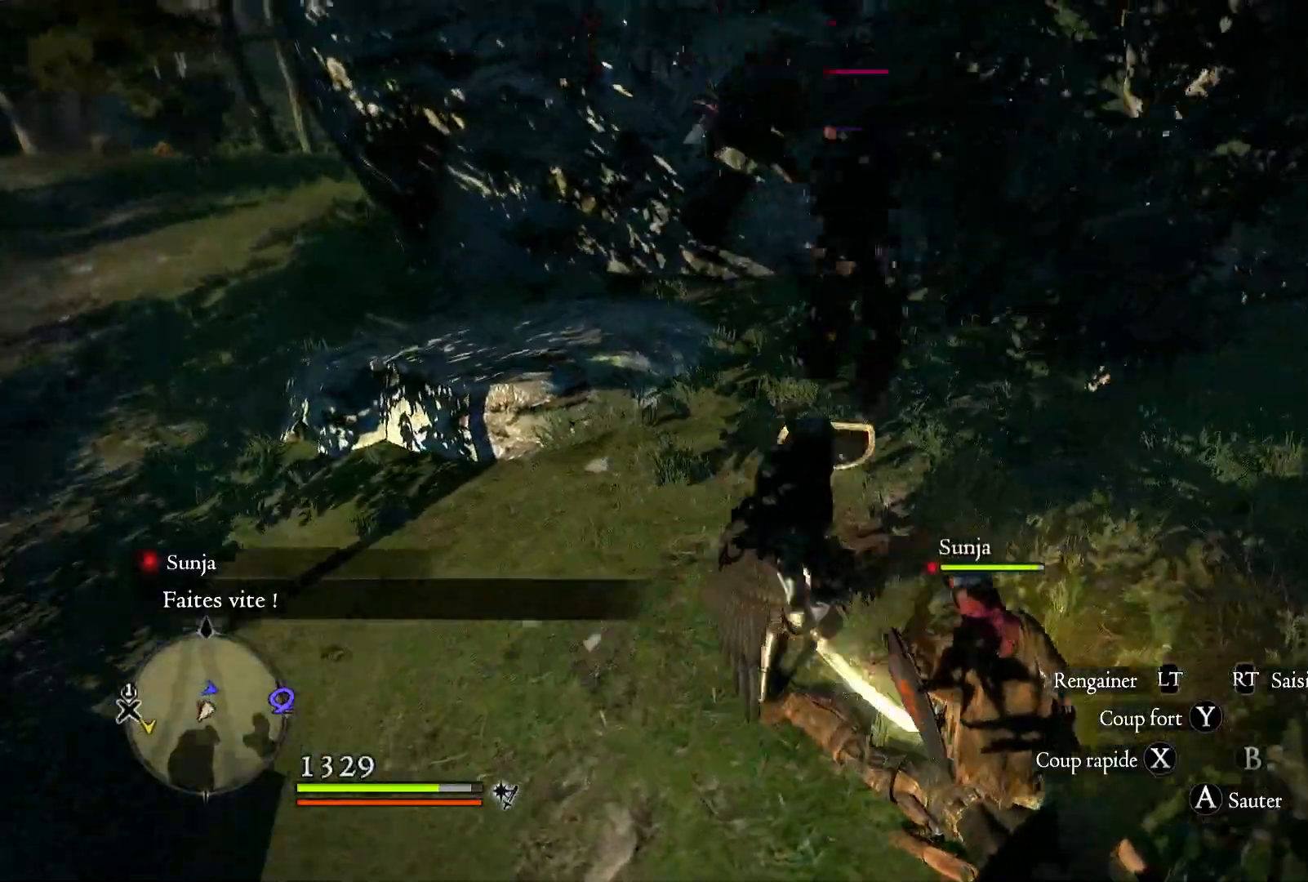
{"dt_ms": 500, "buttons": ["X"], "left_stick": "up-left", "right_stick": "center", "button_events": [[133, "X", "down"], [233, "X", "up"], [367, "X", "down"]]}
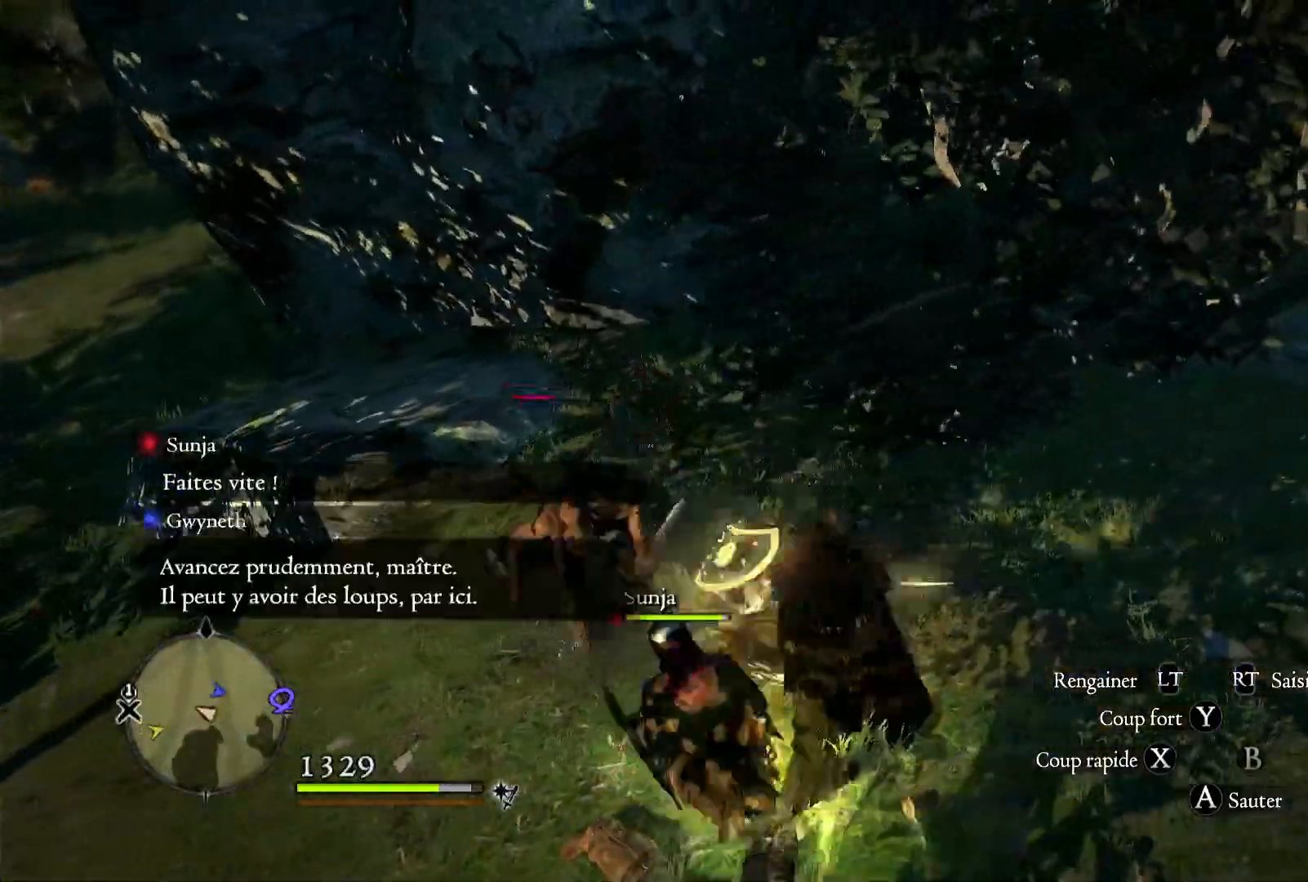
{"dt_ms": 500, "buttons": [], "left_stick": "left", "right_stick": "center", "button_events": [[33, "X", "up"], [100, "X", "down"], [233, "X", "up"], [300, "X", "down"], [433, "X", "up"]]}
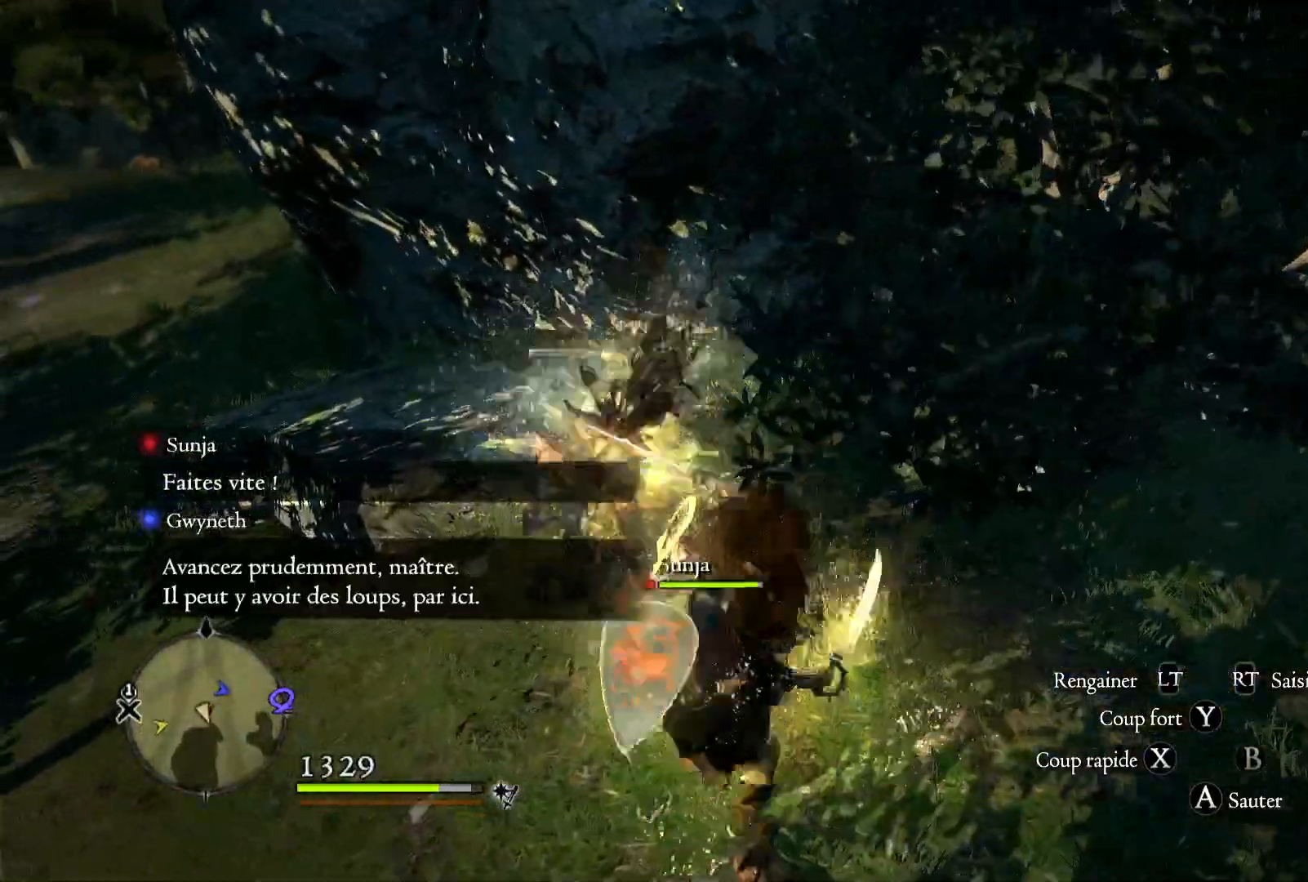
{"dt_ms": 500, "buttons": [], "left_stick": "up", "right_stick": "center", "button_events": [[33, "X", "down"], [133, "X", "up"]]}
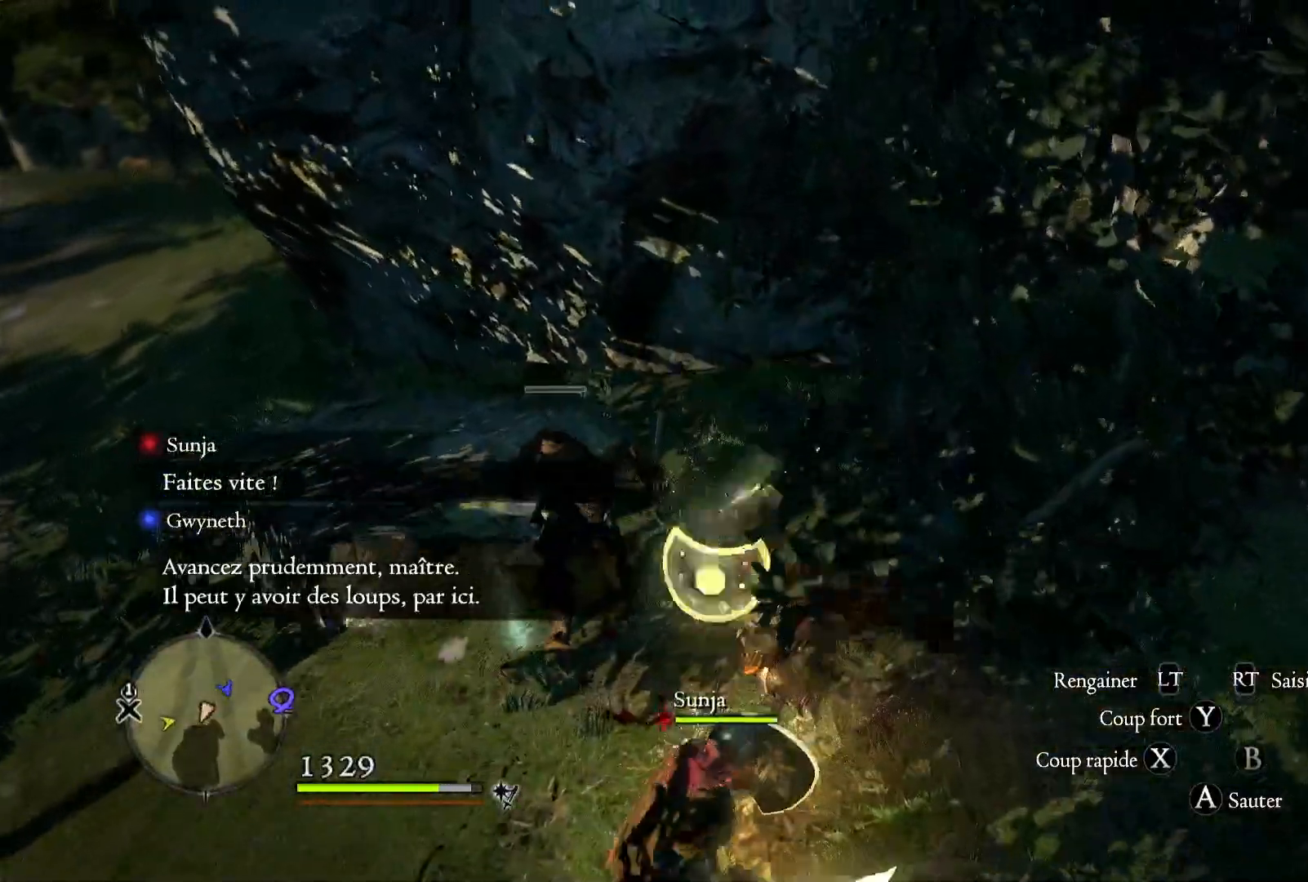
{"dt_ms": 500, "buttons": [], "left_stick": "up", "right_stick": "up-left", "button_events": []}
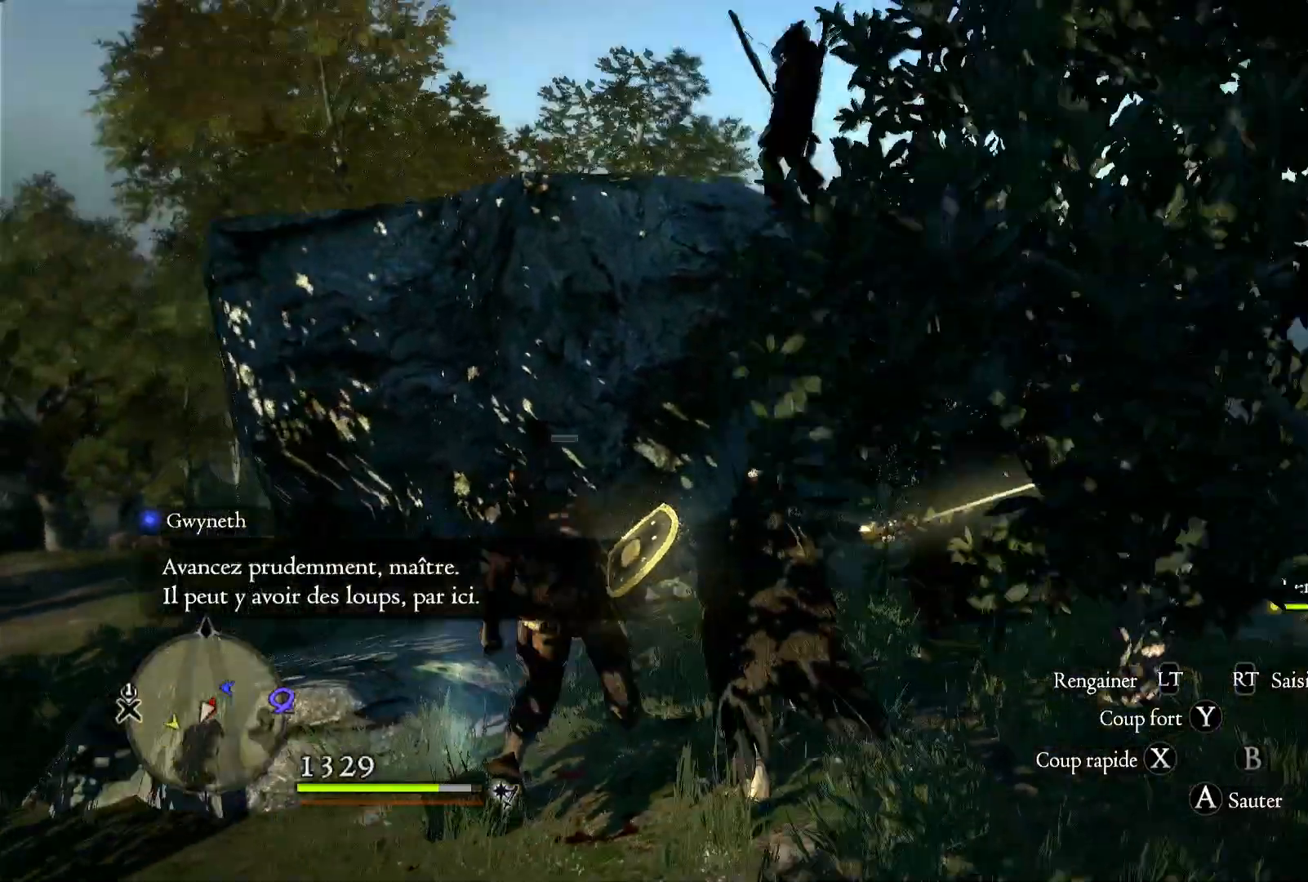
{"dt_ms": 500, "buttons": [], "left_stick": "up", "right_stick": "center", "button_events": []}
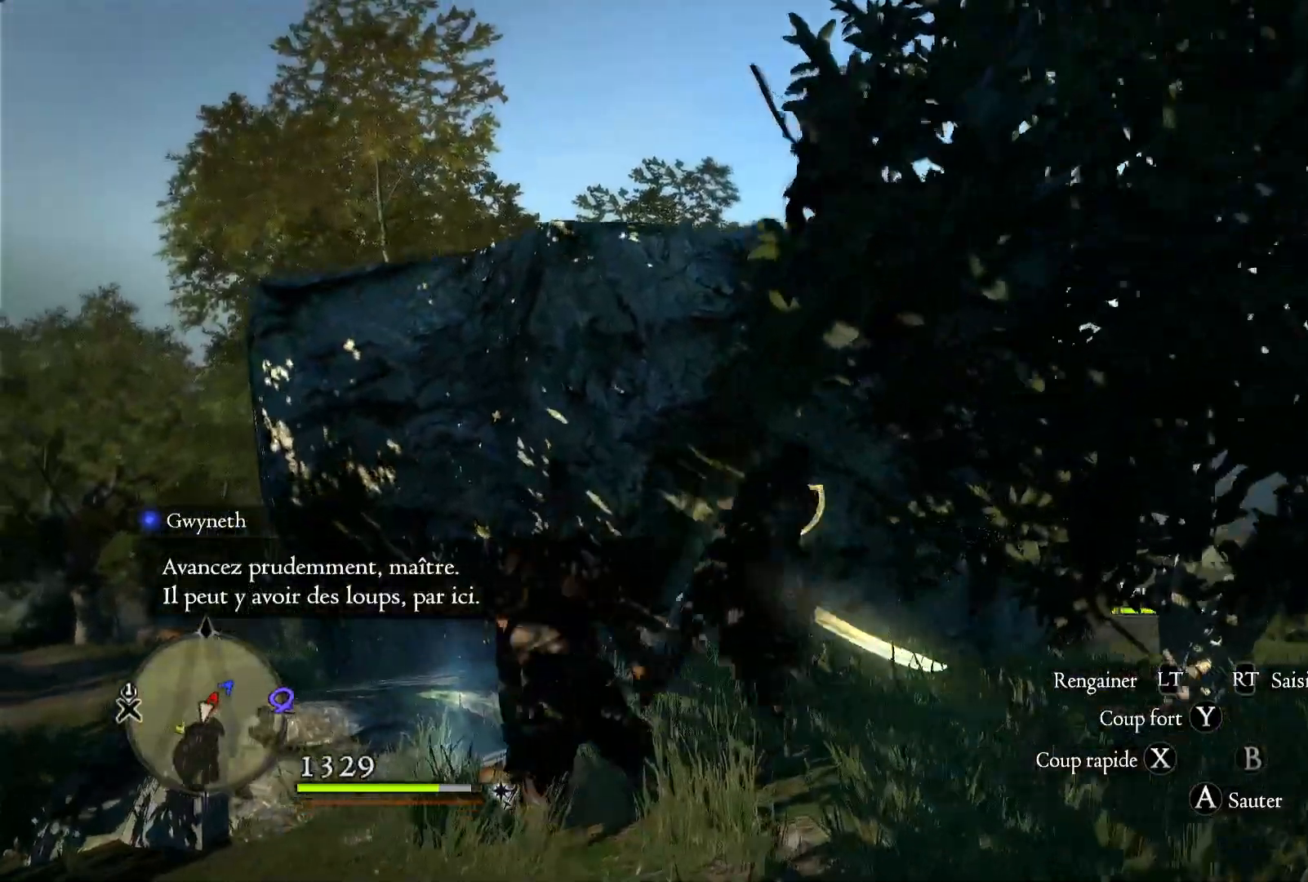
{"dt_ms": 500, "buttons": [], "left_stick": "up-right", "right_stick": "center", "button_events": []}
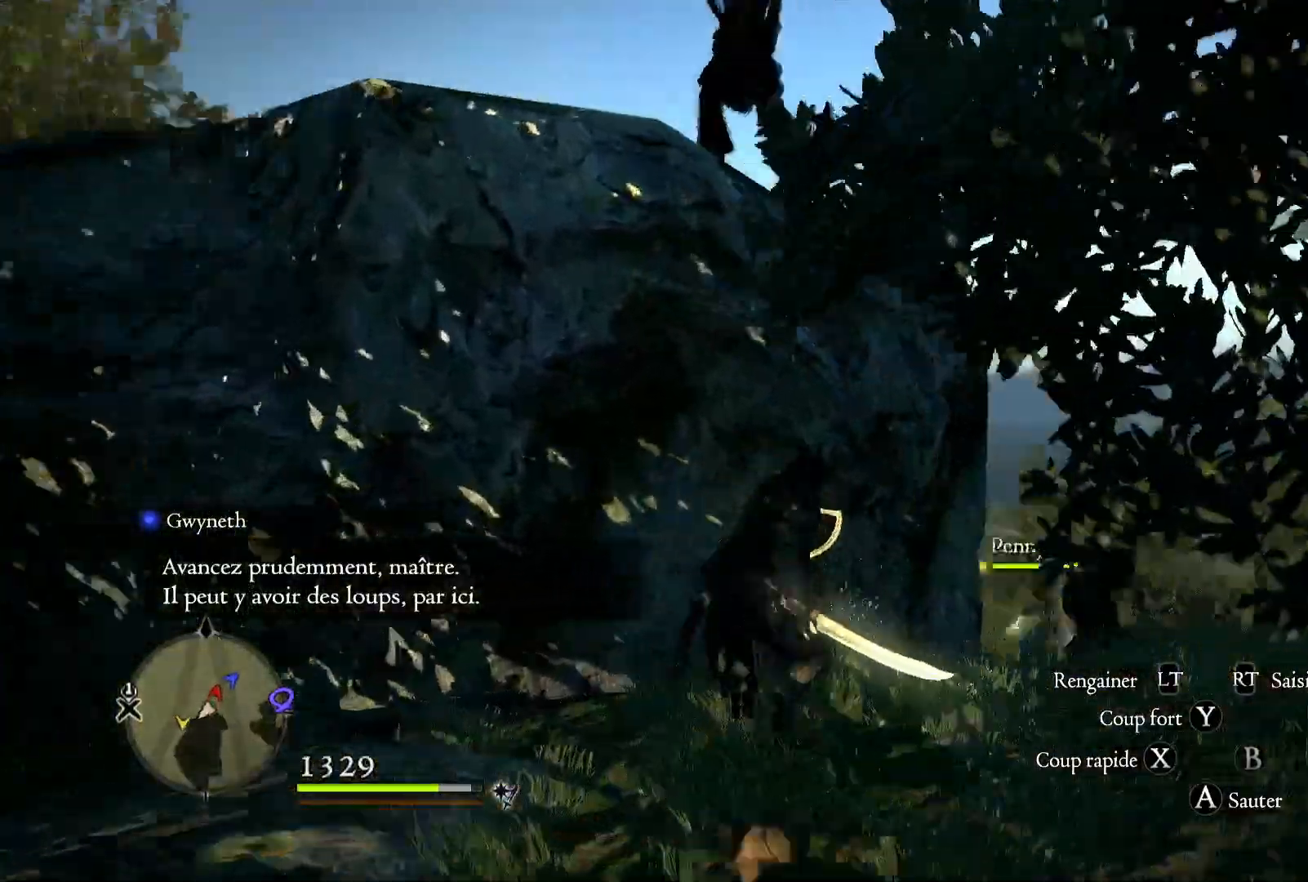
{"dt_ms": 500, "buttons": [], "left_stick": "up-right", "right_stick": "center", "button_events": []}
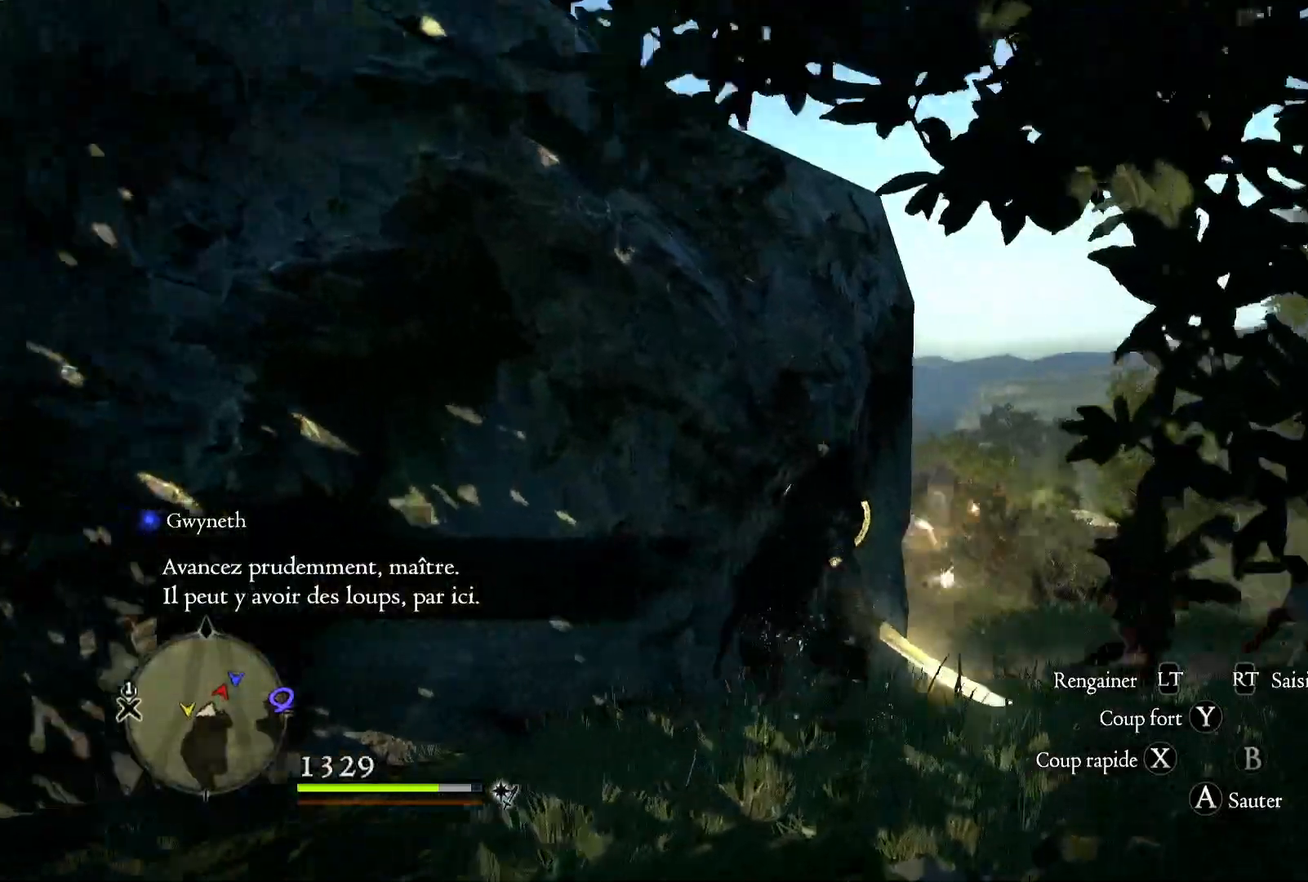
{"dt_ms": 500, "buttons": [], "left_stick": "up-right", "right_stick": "down-left", "button_events": []}
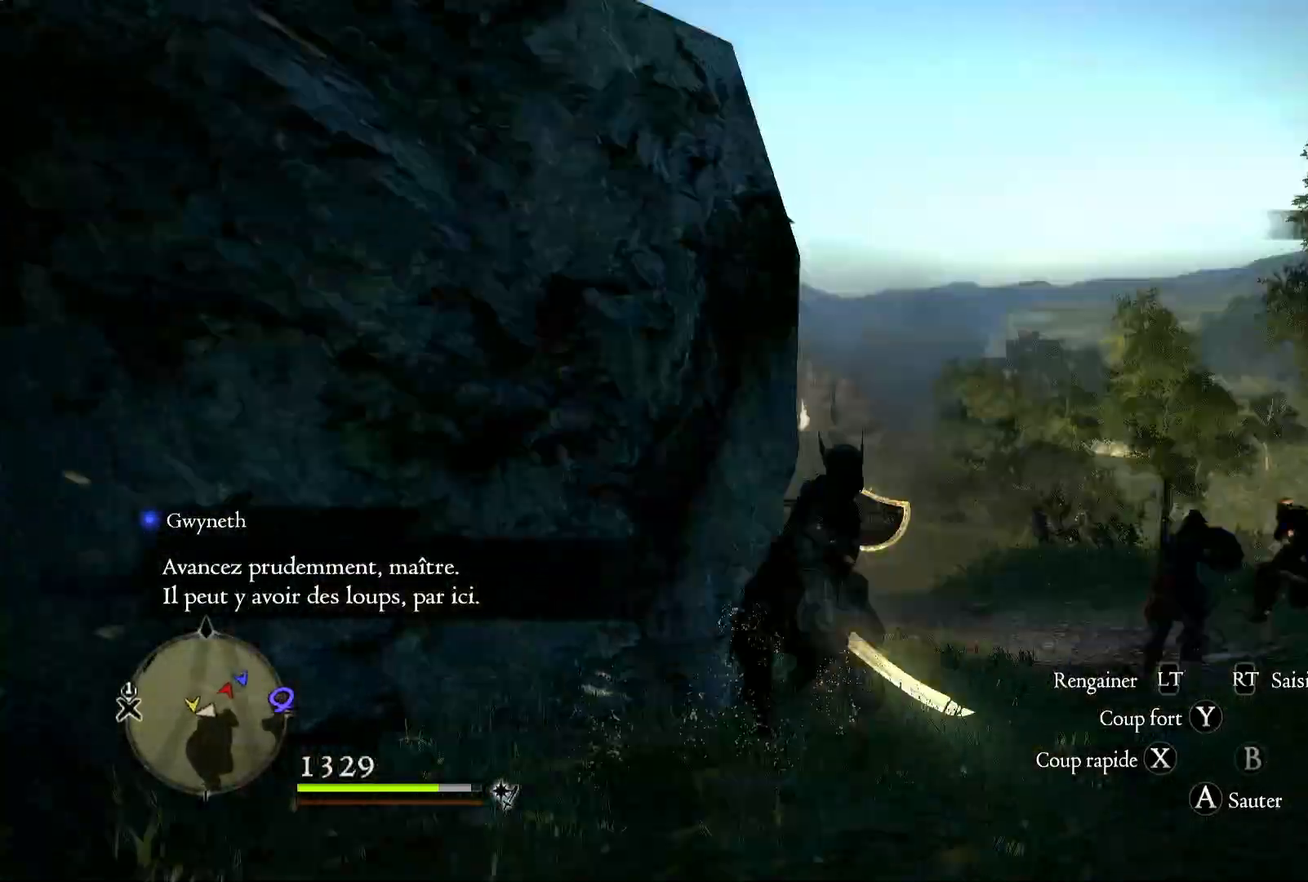
{"dt_ms": 500, "buttons": [], "left_stick": "up-right", "right_stick": "left", "button_events": []}
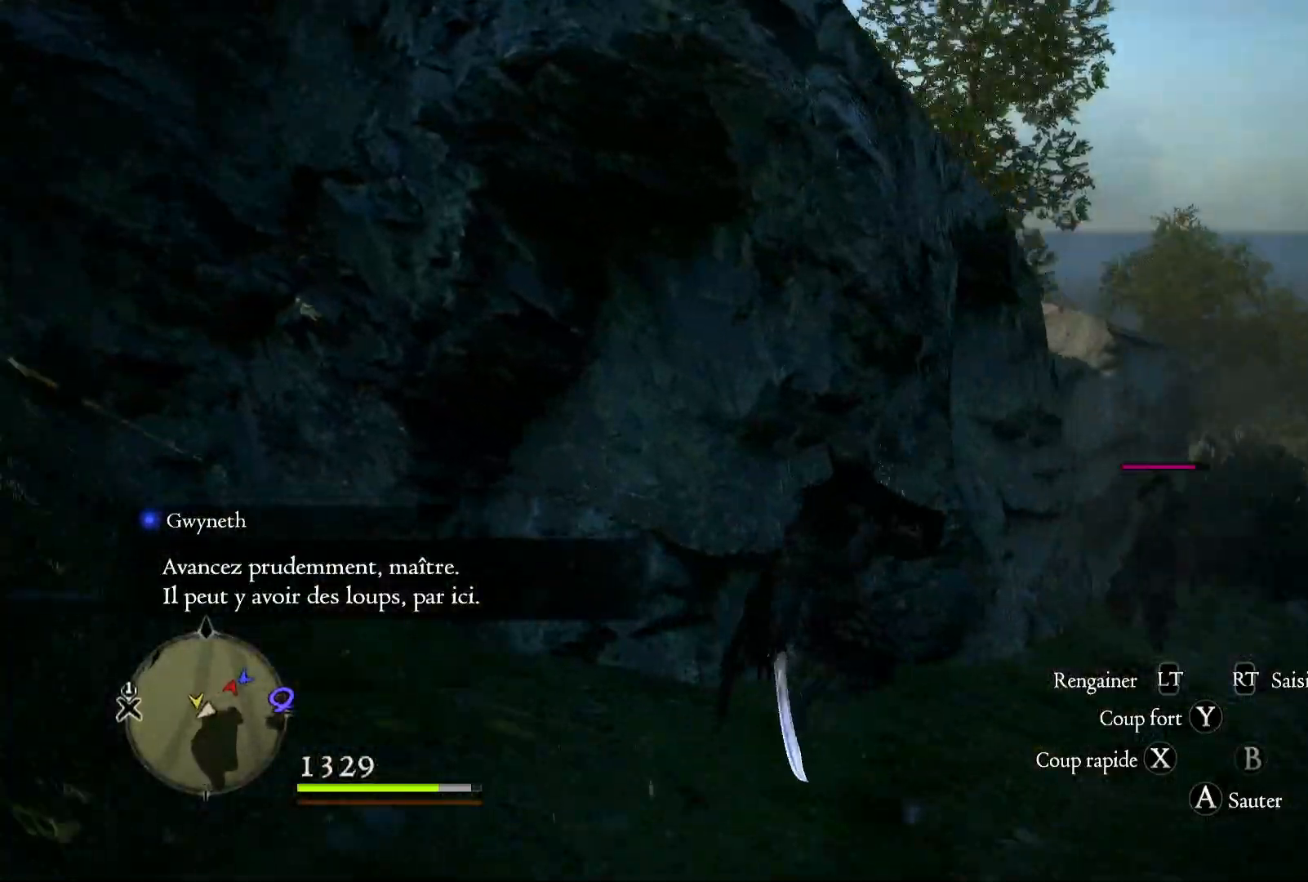
{"dt_ms": 1000, "buttons": ["X"], "left_stick": "up-right", "right_stick": "center", "button_events": [[933, "X", "down"]]}
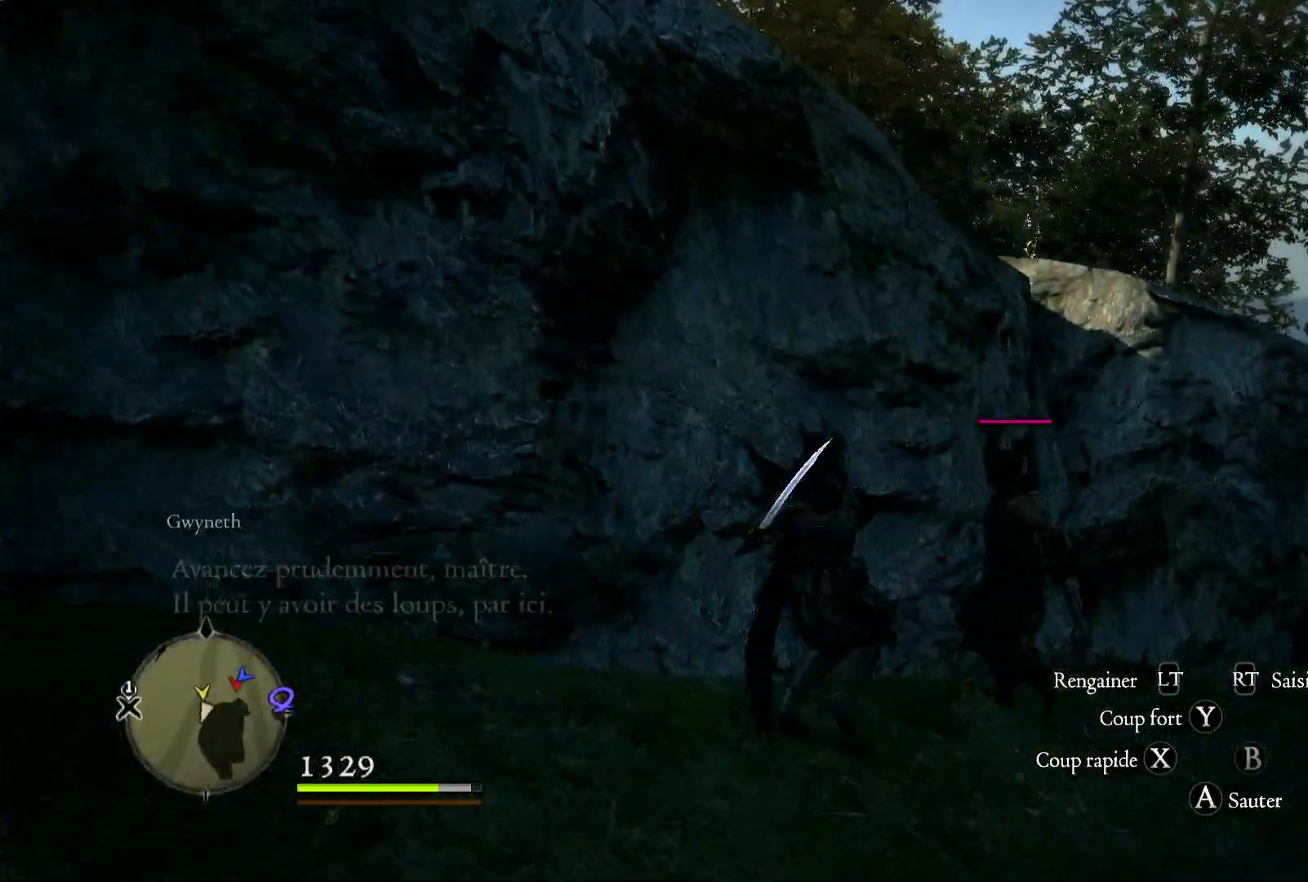
{"dt_ms": 500, "buttons": ["X"], "left_stick": "up-right", "right_stick": "center", "button_events": [[67, "X", "up"], [133, "X", "down"], [233, "X", "up"], [300, "X", "down"], [433, "X", "up"], [500, "X", "down"]]}
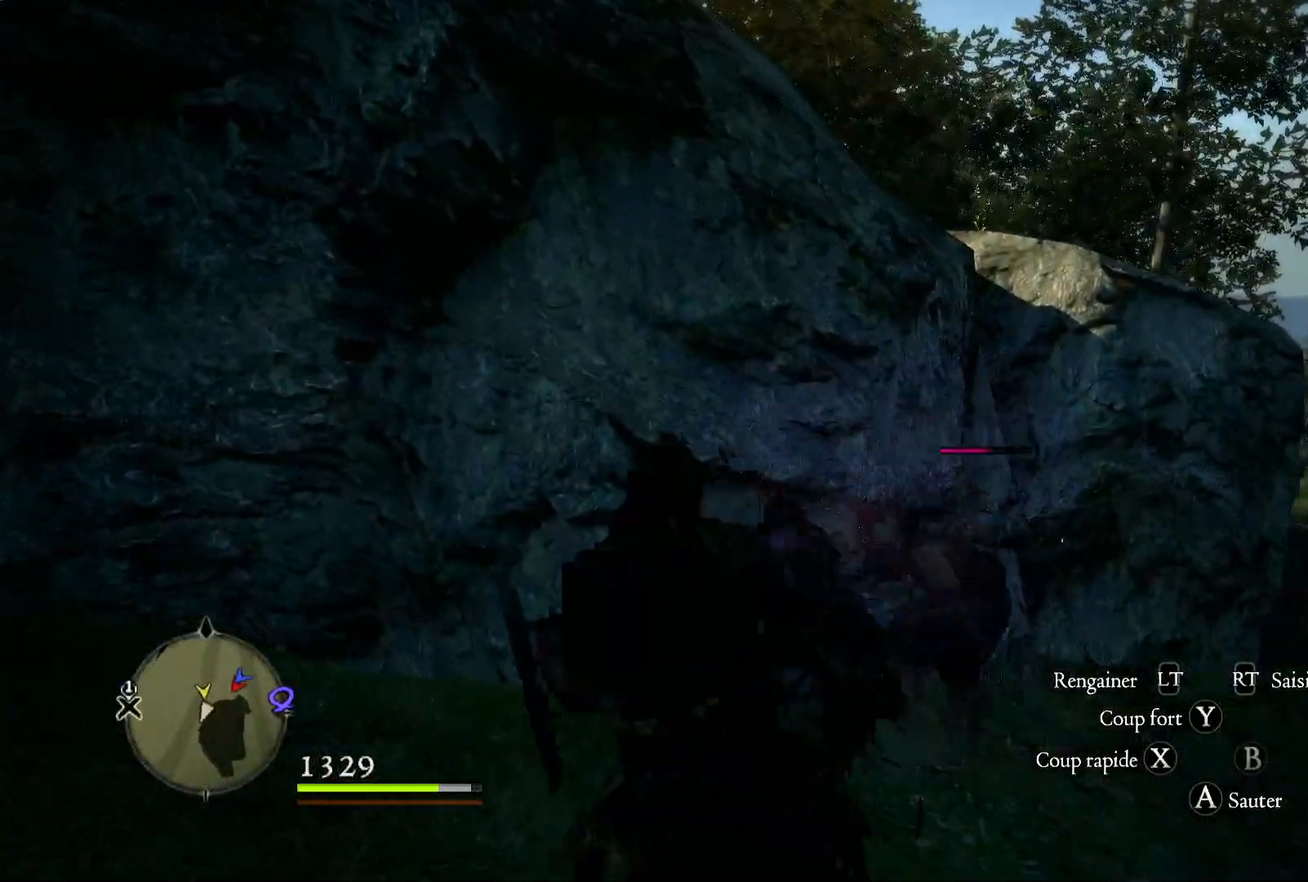
{"dt_ms": 500, "buttons": [], "left_stick": "up-right", "right_stick": "center", "button_events": [[100, "X", "up"], [167, "X", "down"], [267, "X", "up"], [367, "X", "down"], [433, "X", "up"]]}
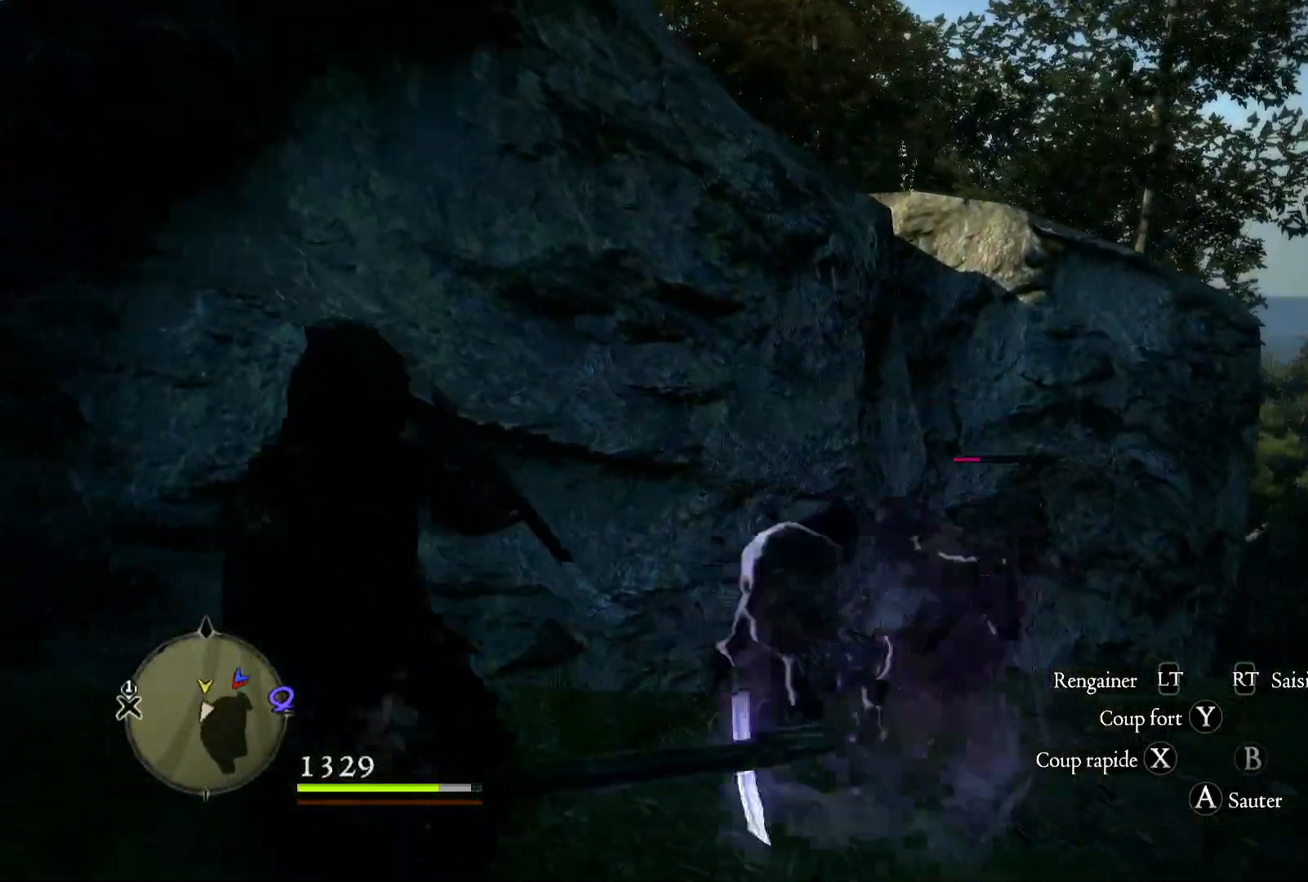
{"dt_ms": 500, "buttons": [], "left_stick": "up-right", "right_stick": "center", "button_events": [[33, "X", "down"], [133, "X", "up"], [233, "X", "down"], [333, "X", "up"], [400, "X", "down"], [500, "X", "up"]]}
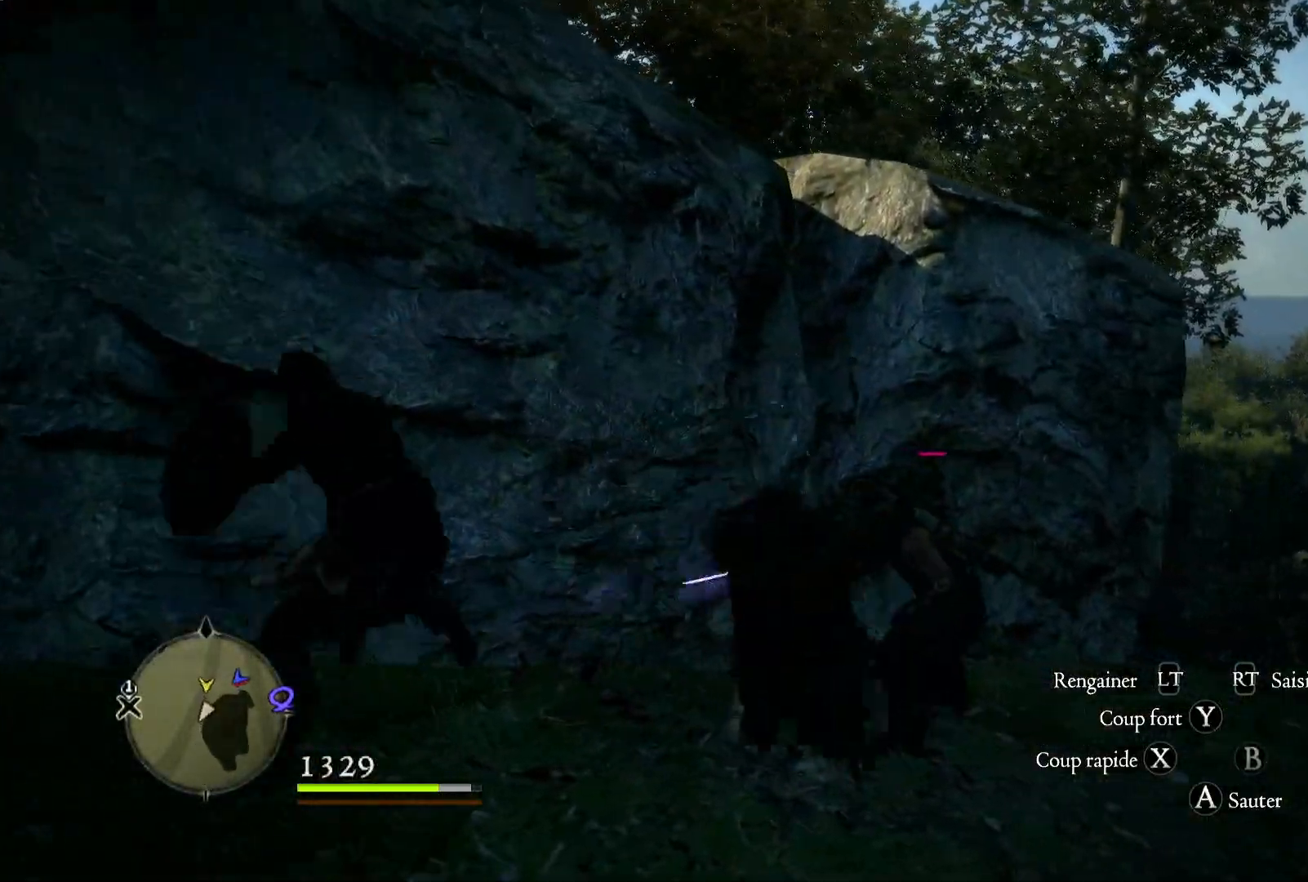
{"dt_ms": 500, "buttons": [], "left_stick": "up-right", "right_stick": "center", "button_events": [[100, "X", "down"], [200, "X", "up"], [317, "X", "down"], [400, "X", "up"]]}
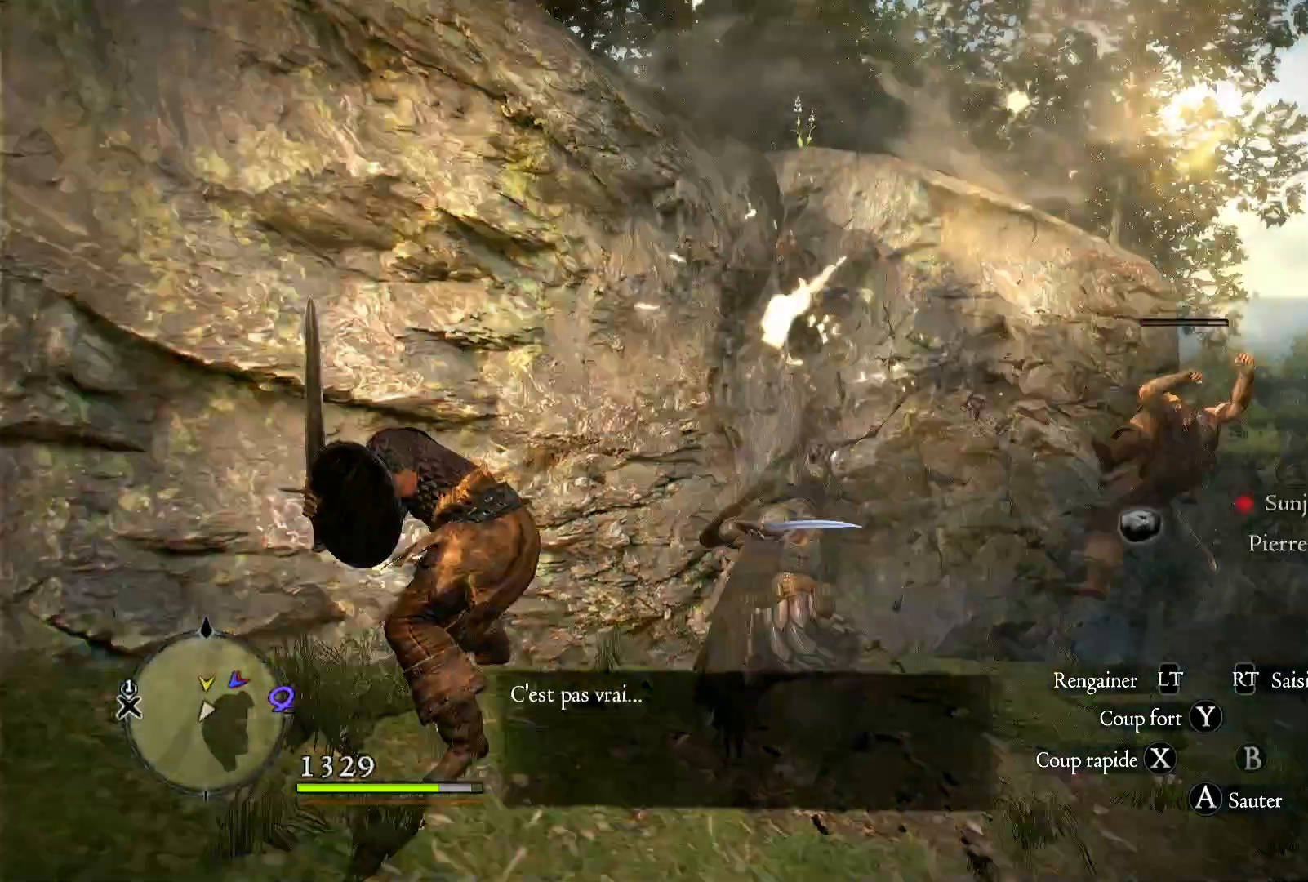
{"dt_ms": 1000, "buttons": ["X"], "left_stick": "center", "right_stick": "center", "button_events": [[700, "X", "down"], [833, "X", "up"], [900, "X", "down"]]}
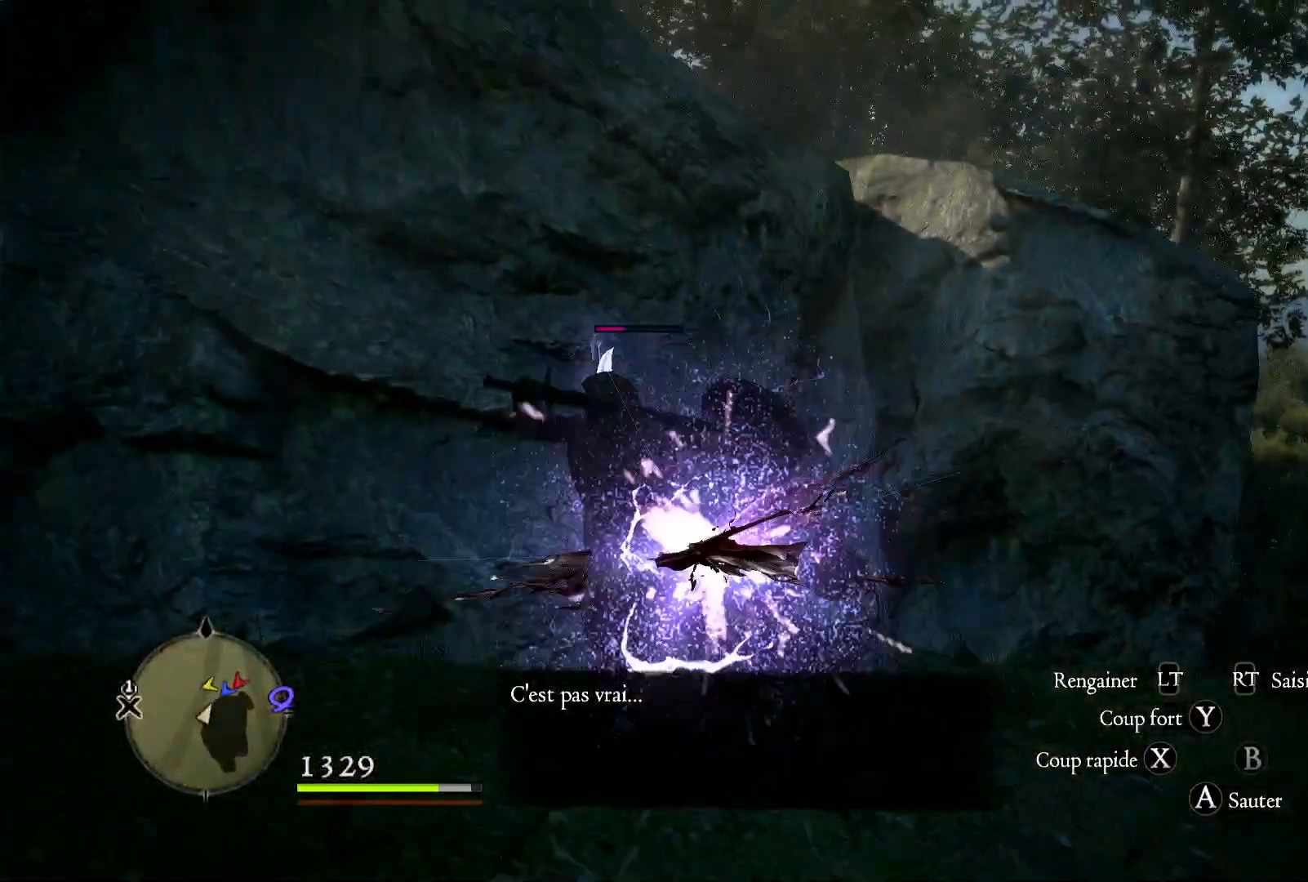
{"dt_ms": 500, "buttons": ["X"], "left_stick": "center", "right_stick": "center", "button_events": [[33, "X", "up"], [100, "X", "down"], [233, "X", "up"], [300, "X", "down"], [400, "X", "up"], [467, "X", "down"]]}
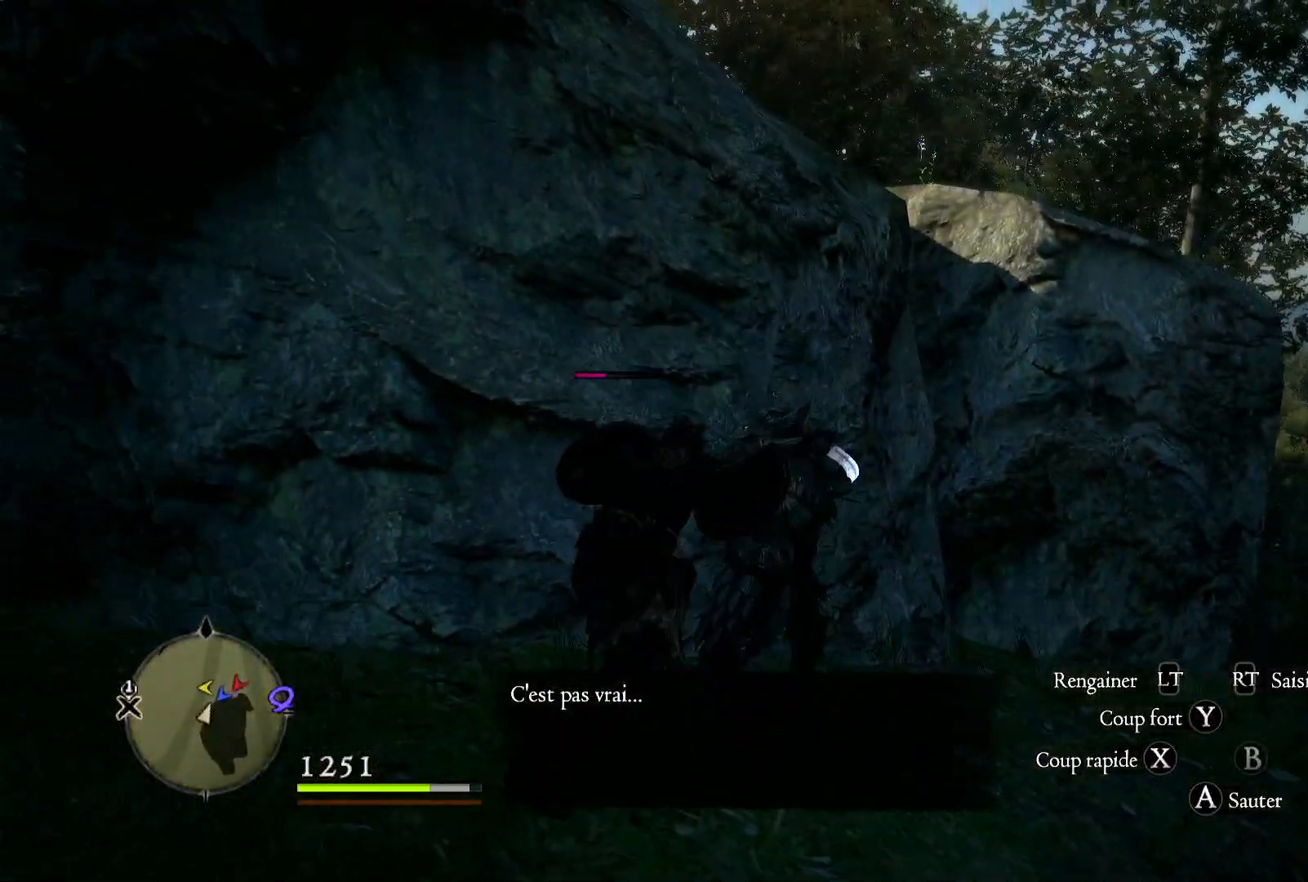
{"dt_ms": 1000, "buttons": ["X"], "left_stick": "down-left", "right_stick": "center", "button_events": [[267, "X", "up"], [367, "X", "down"], [433, "X", "up"], [767, "X", "down"], [900, "X", "up"], [1000, "X", "down"]]}